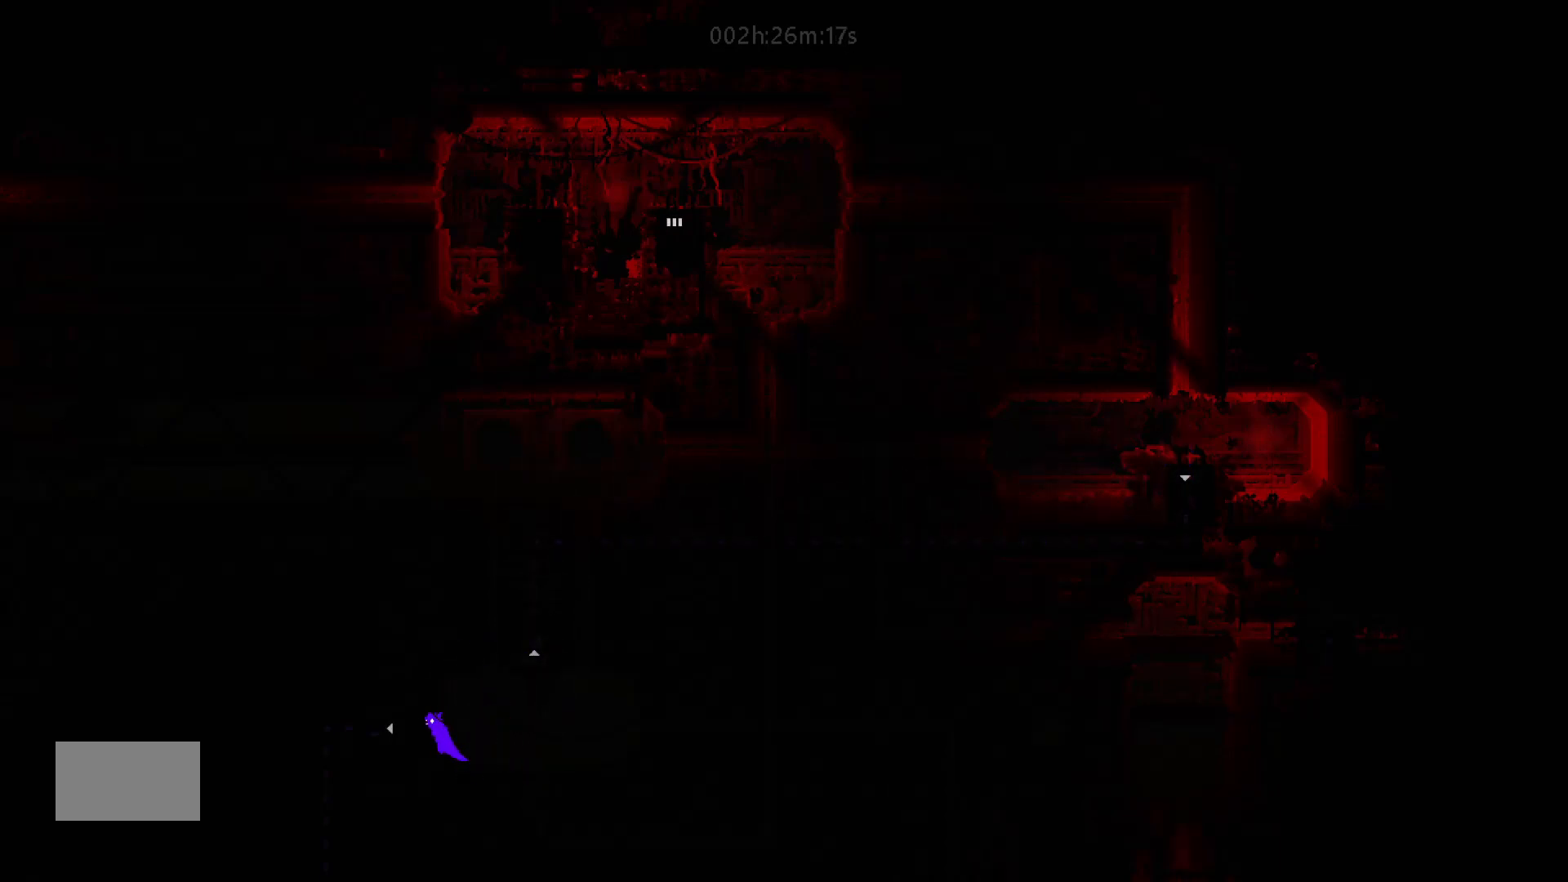
Gameplay with keyboard and mouse; each line is a JSON object with the keys held at the frame after it. "events" lists presses ("down") and releases ("up") of "down", "g", "j", "left", "right", "t" and "up" between this image and that frame as [ms after this image, input, new state], when the widget could be followed in between. No other keys are recorded. "mouse_move" is the direction in which the mouse moves at that frame (one of eight, or "still"), when it could be read. Mouse buttons are not recorded.
{"keys": ["left"], "mouse_move": "left", "events": []}
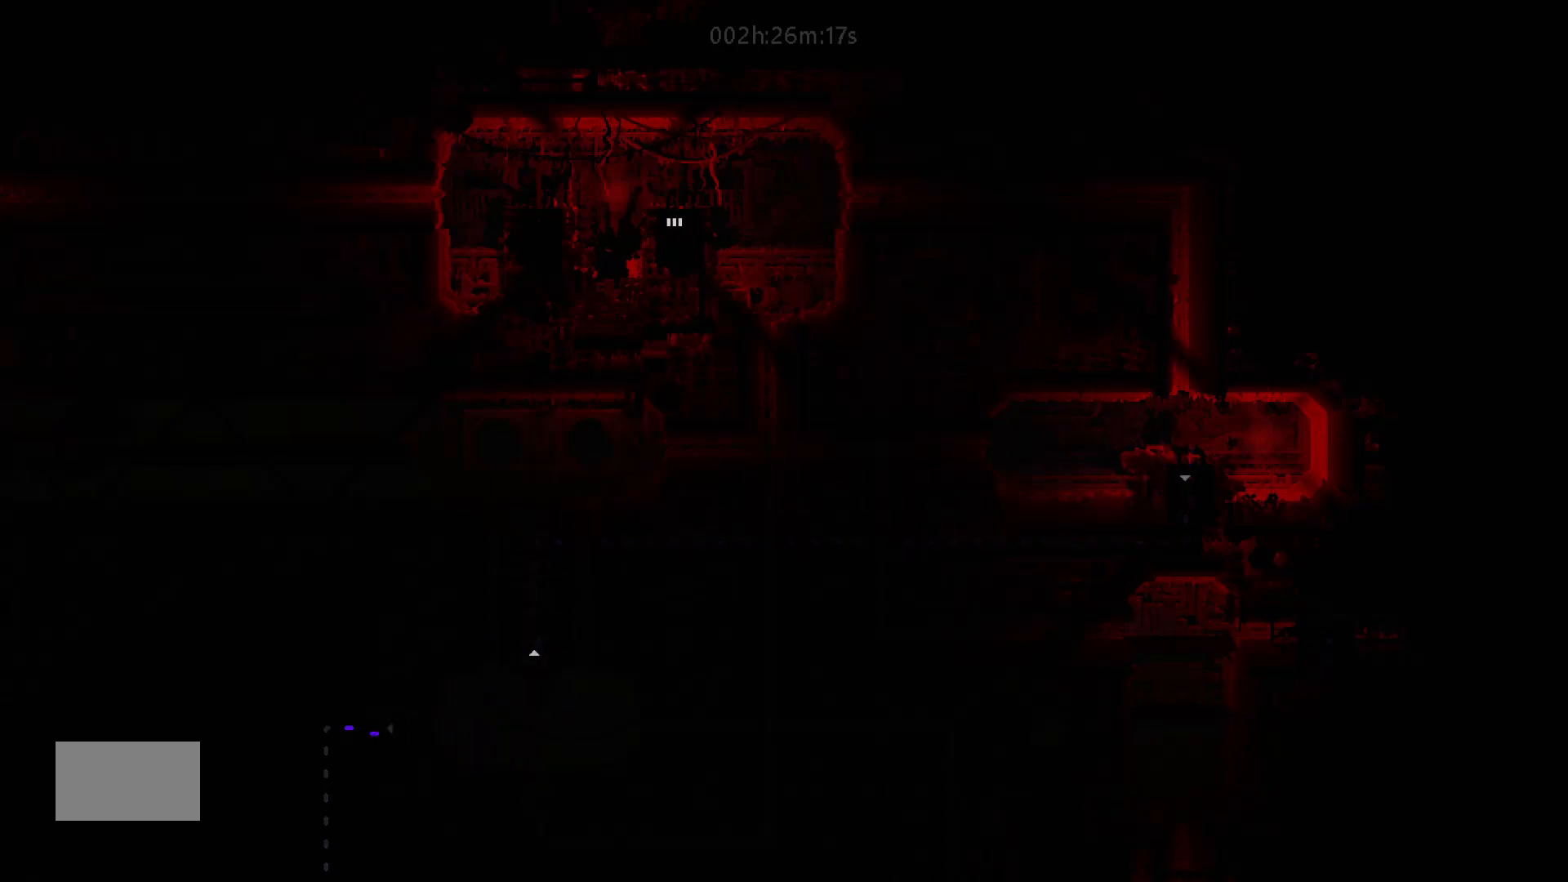
{"keys": ["left"], "mouse_move": "left", "events": []}
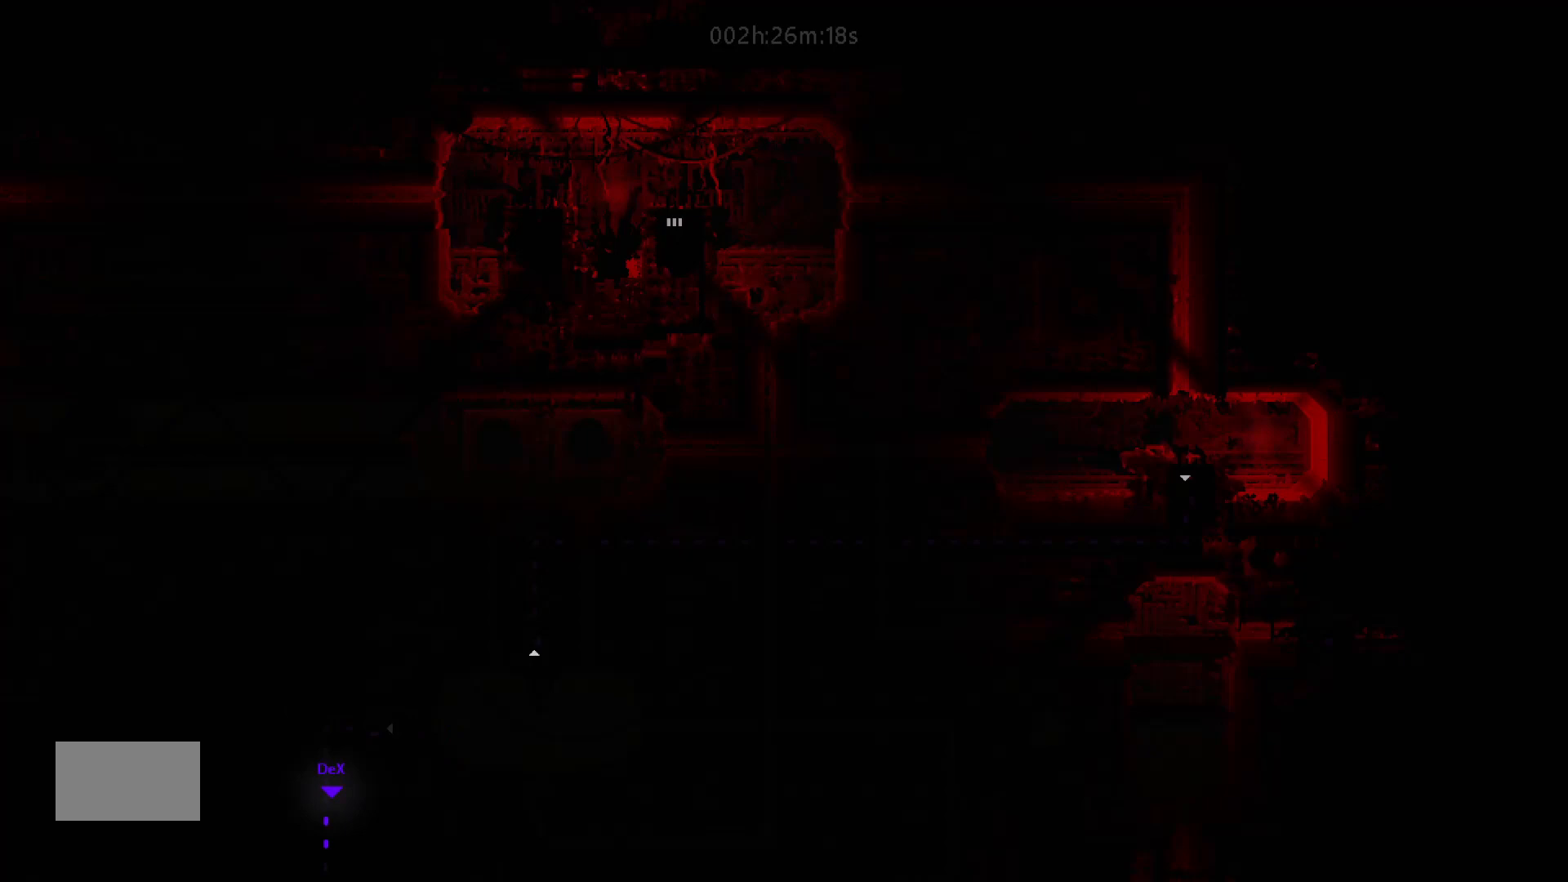
{"keys": ["left"], "mouse_move": "left", "events": []}
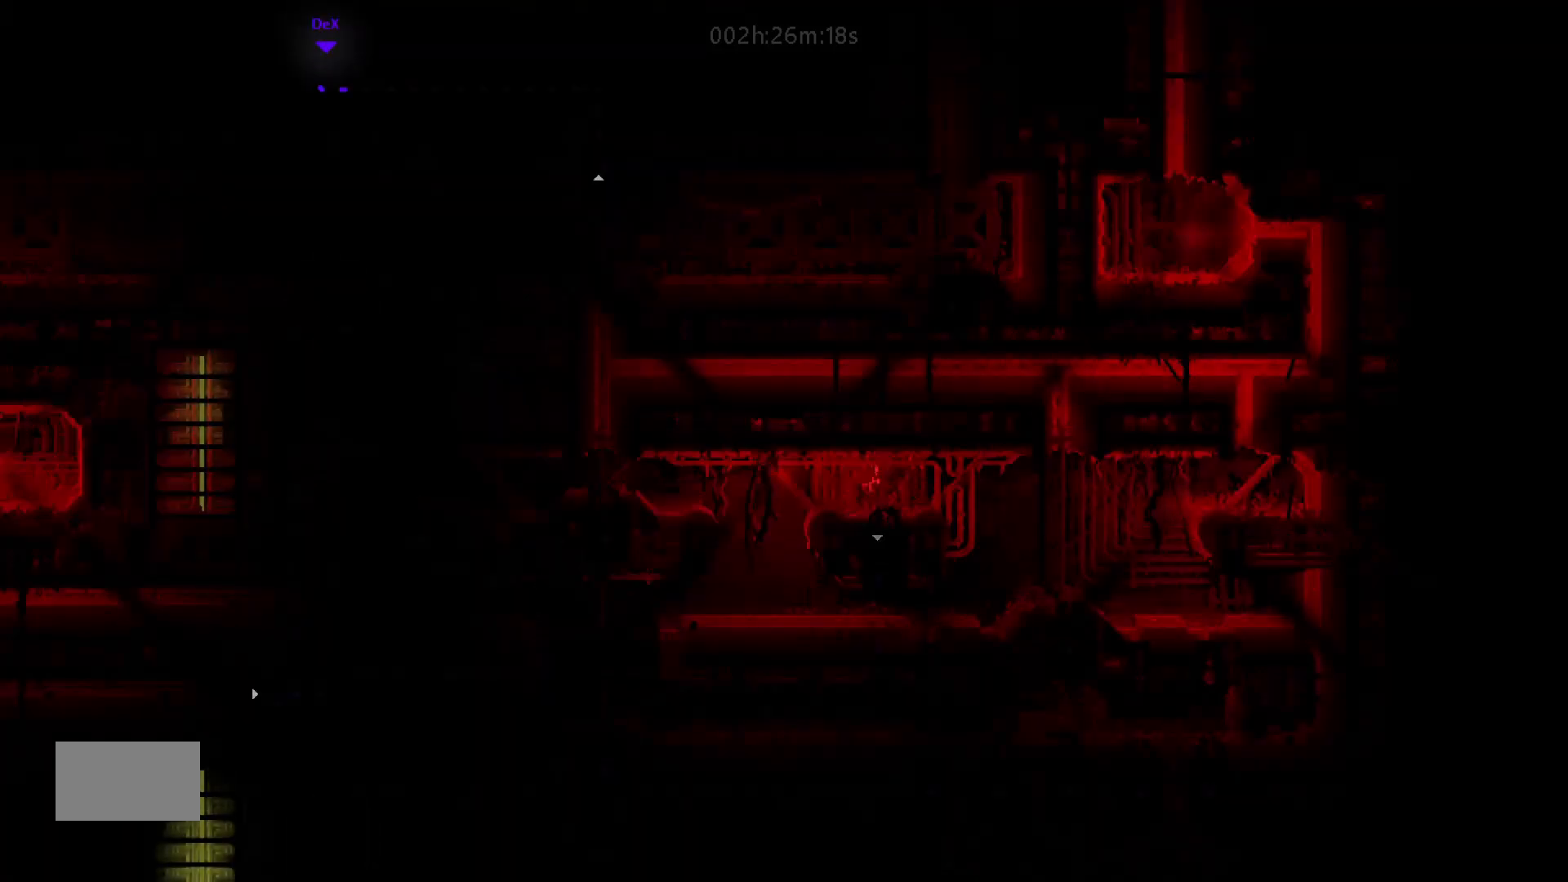
{"keys": ["left"], "mouse_move": "left", "events": []}
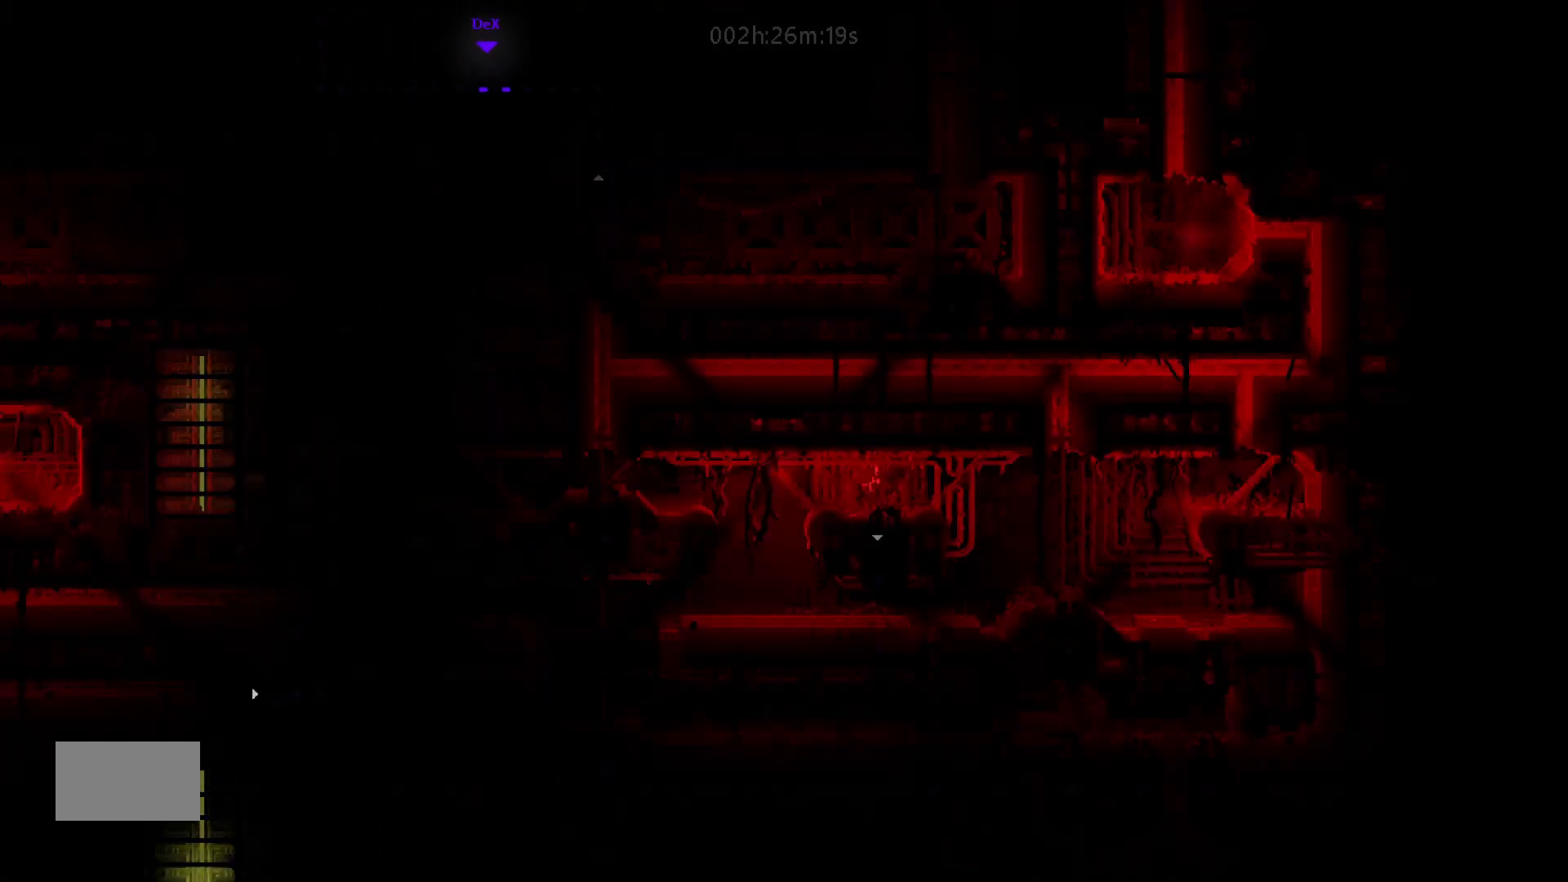
{"keys": ["left"], "events": []}
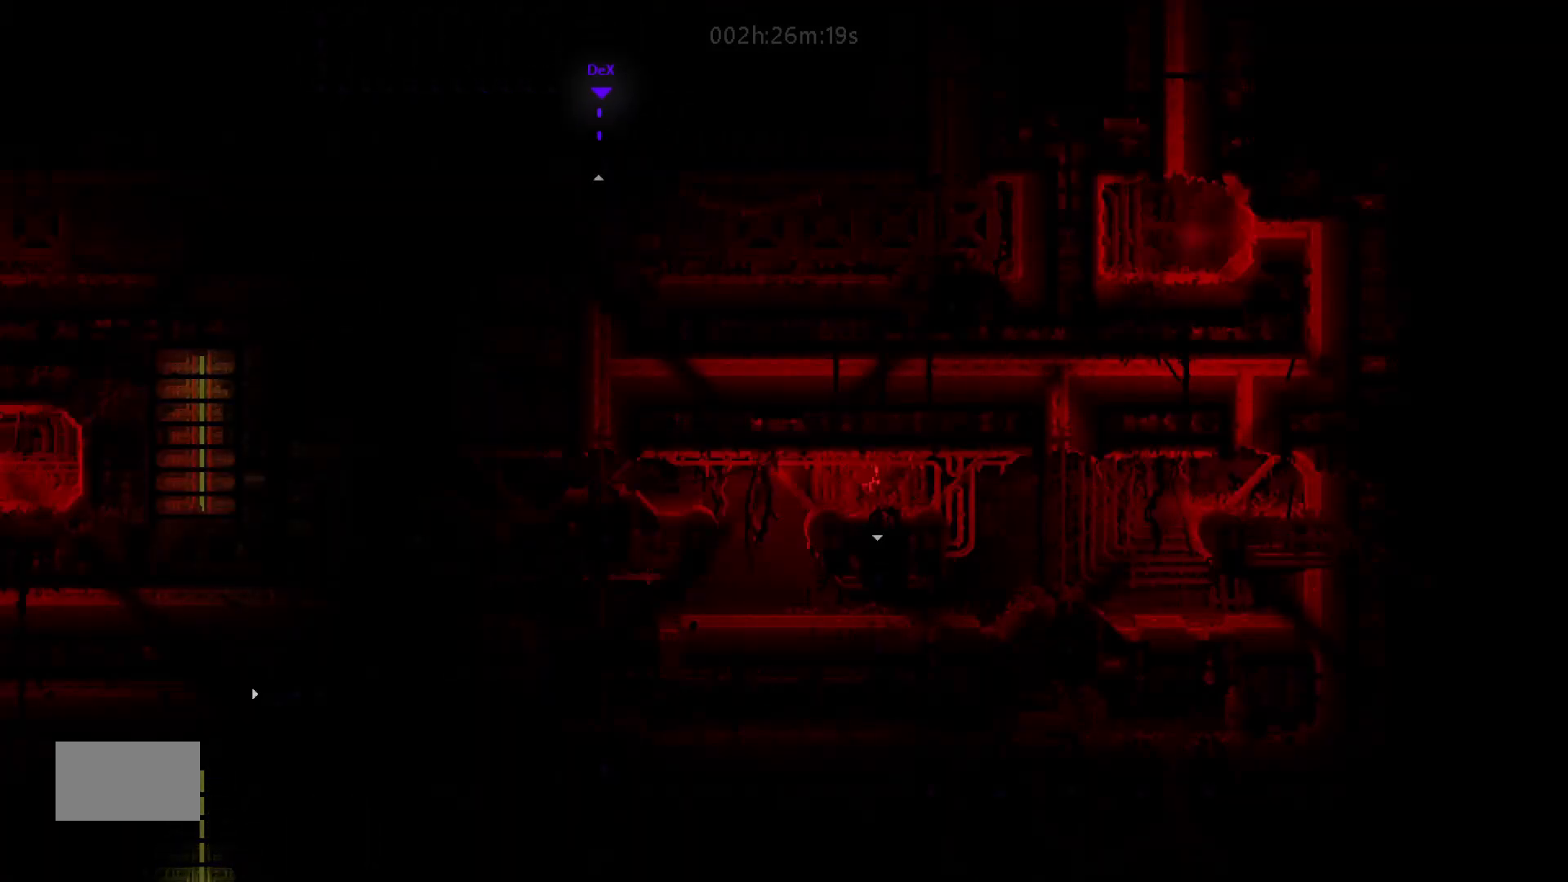
{"keys": ["down"], "mouse_move": "down", "events": [[33, "down", "down"], [33, "left", "up"]]}
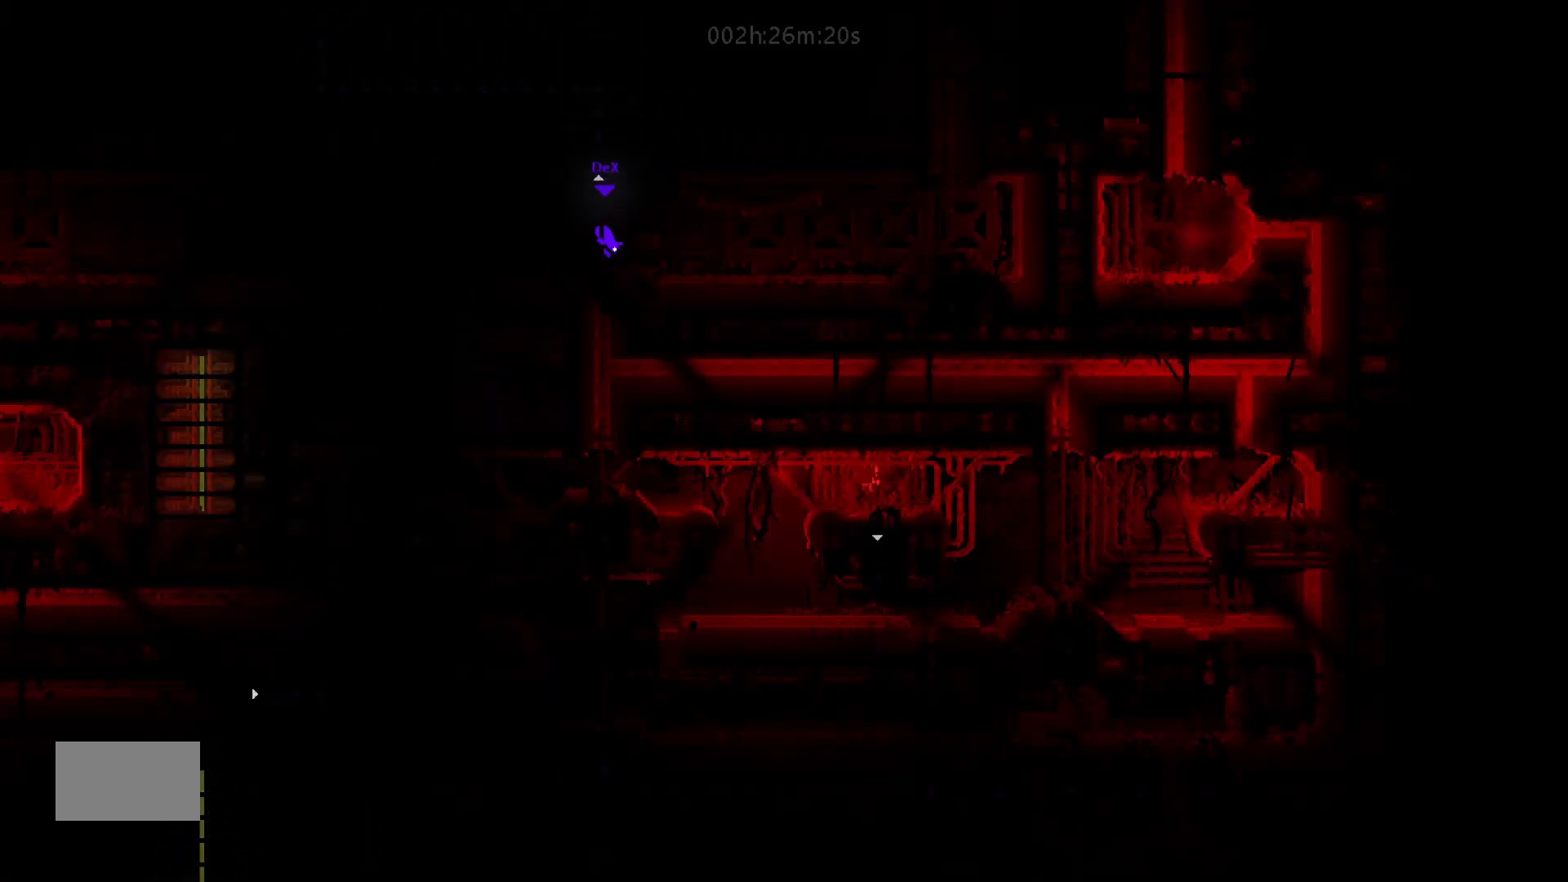
{"keys": [], "mouse_move": "still", "events": [[483, "down", "up"]]}
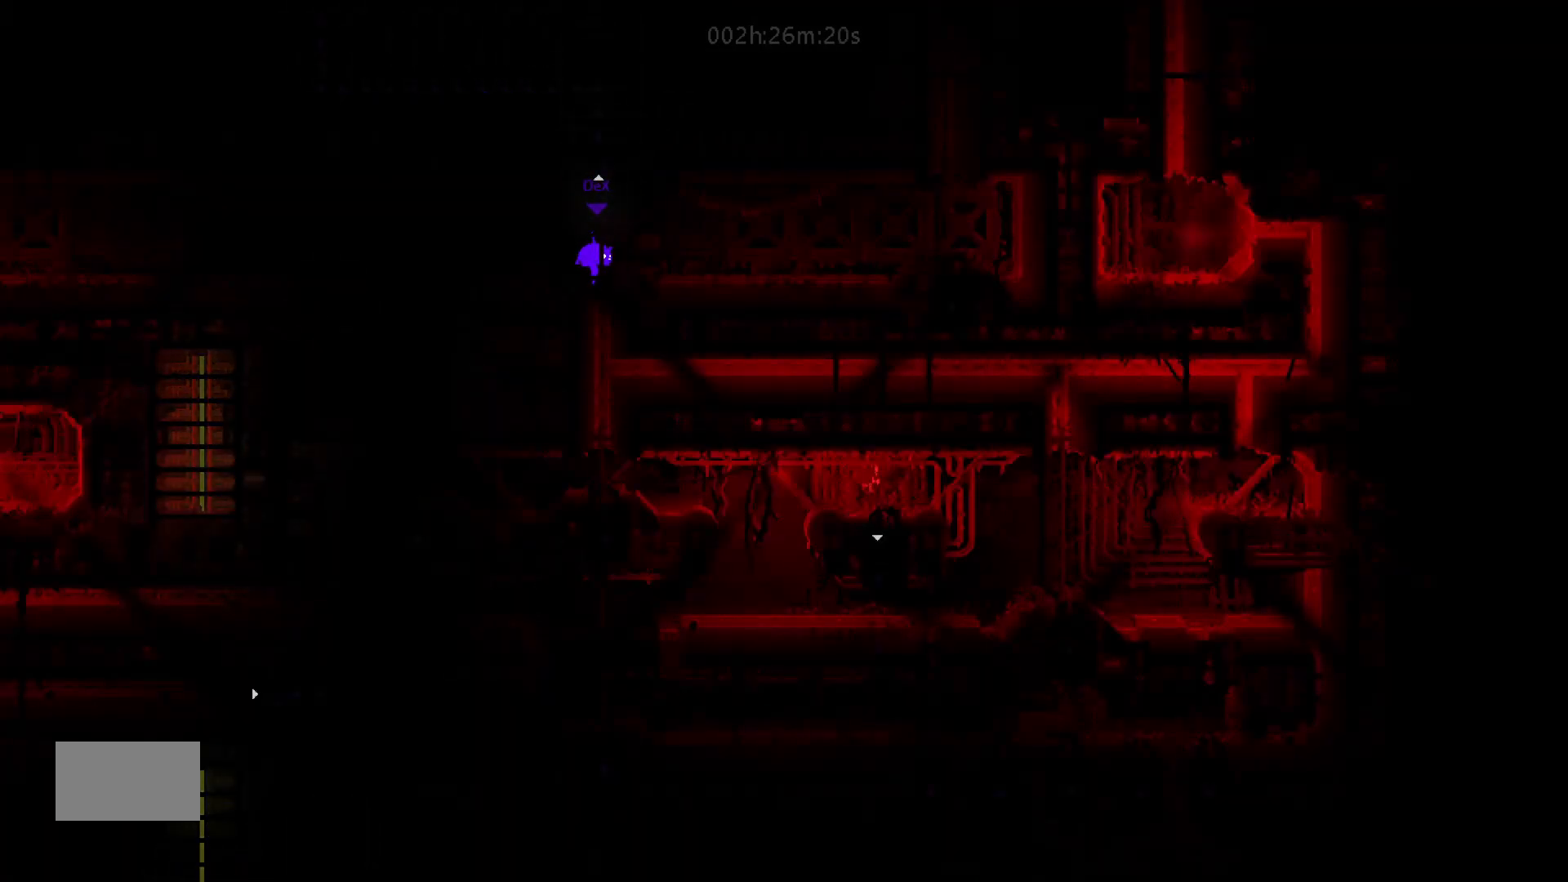
{"keys": ["down"], "mouse_move": "down", "events": [[100, "down", "down"]]}
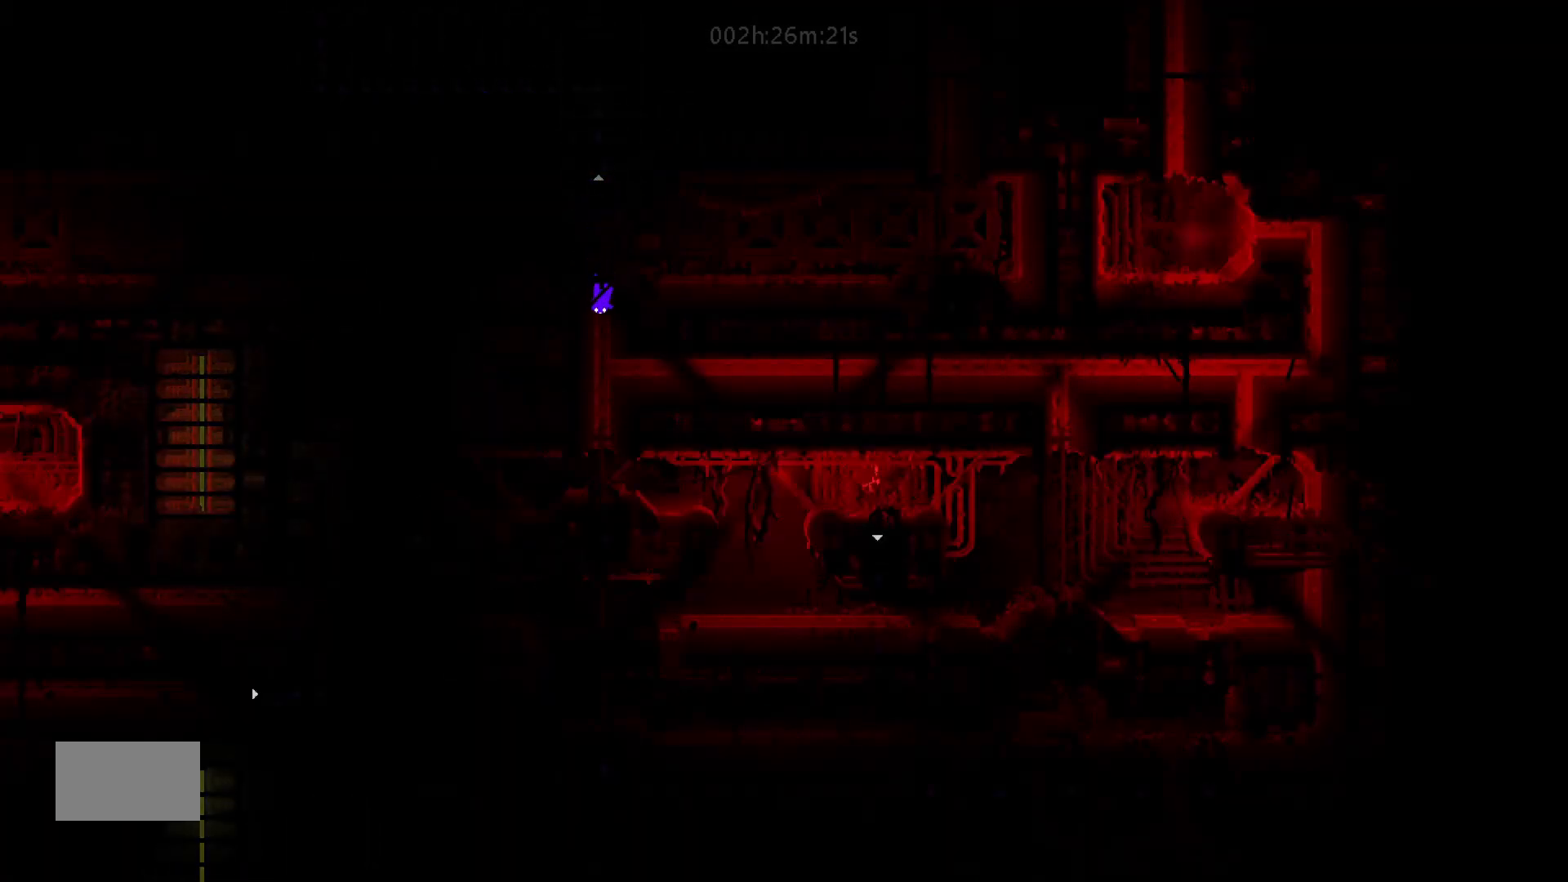
{"keys": ["right"], "mouse_move": "right", "events": [[333, "down", "up"], [333, "right", "down"]]}
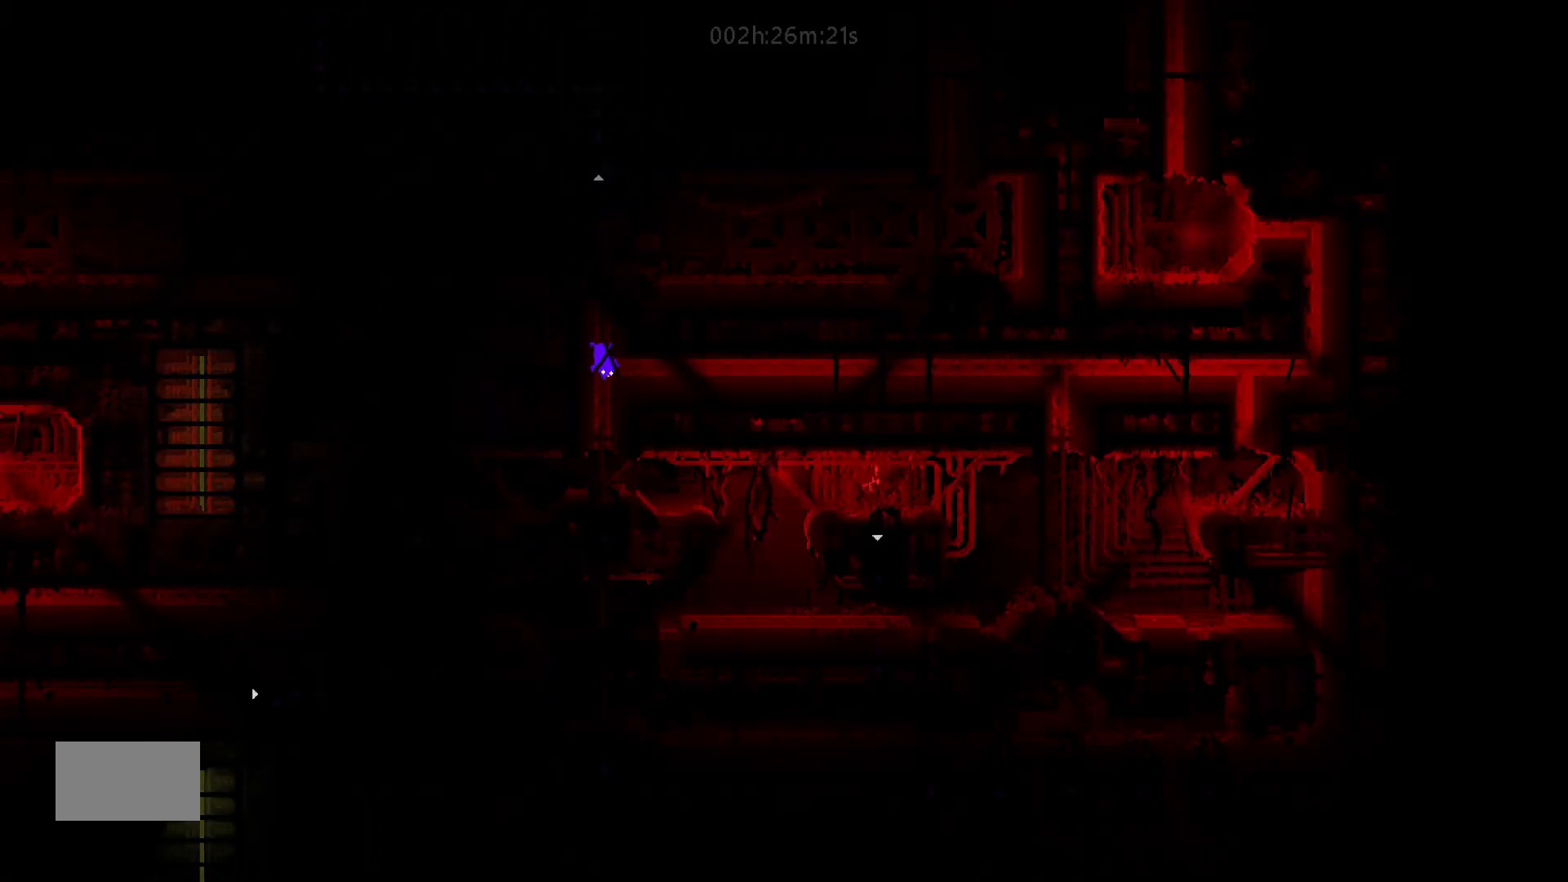
{"keys": ["right"], "mouse_move": "right", "events": []}
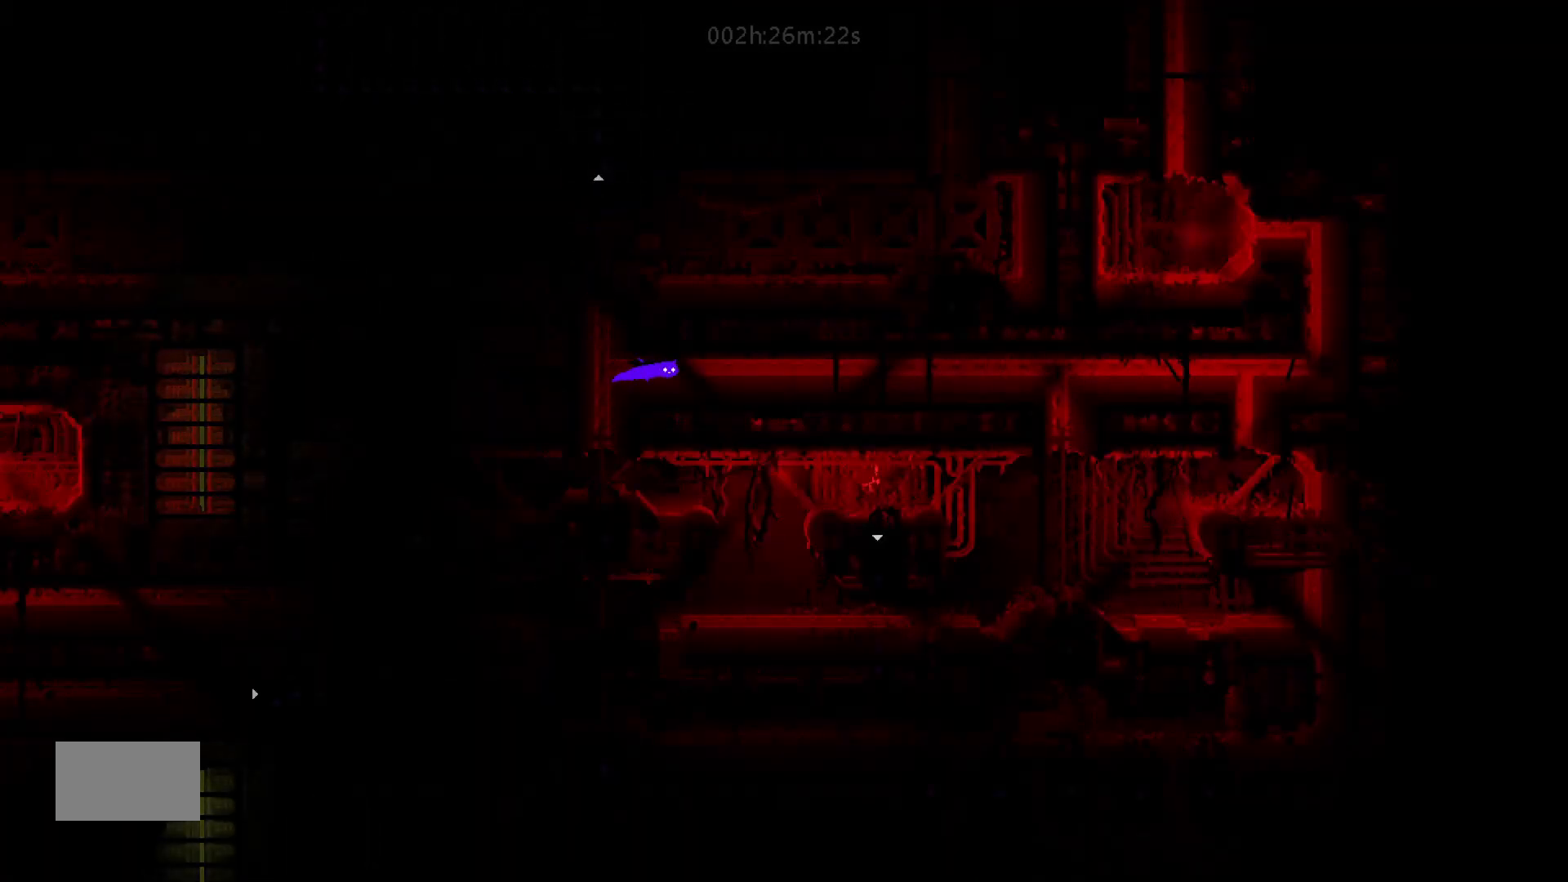
{"keys": ["right"], "mouse_move": "right", "events": []}
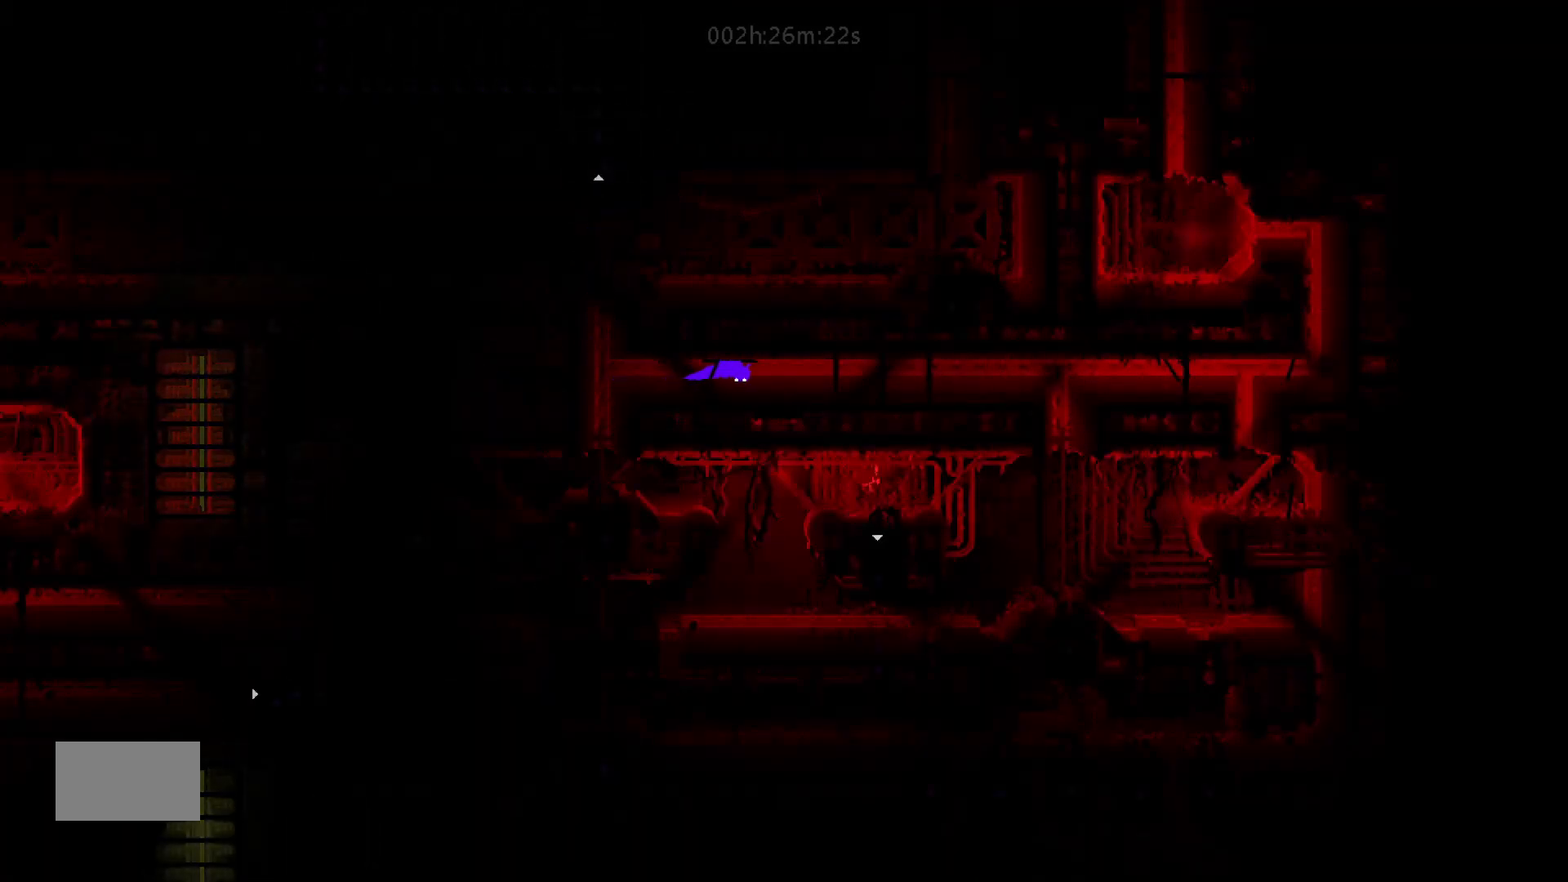
{"keys": ["right"], "mouse_move": "right", "events": []}
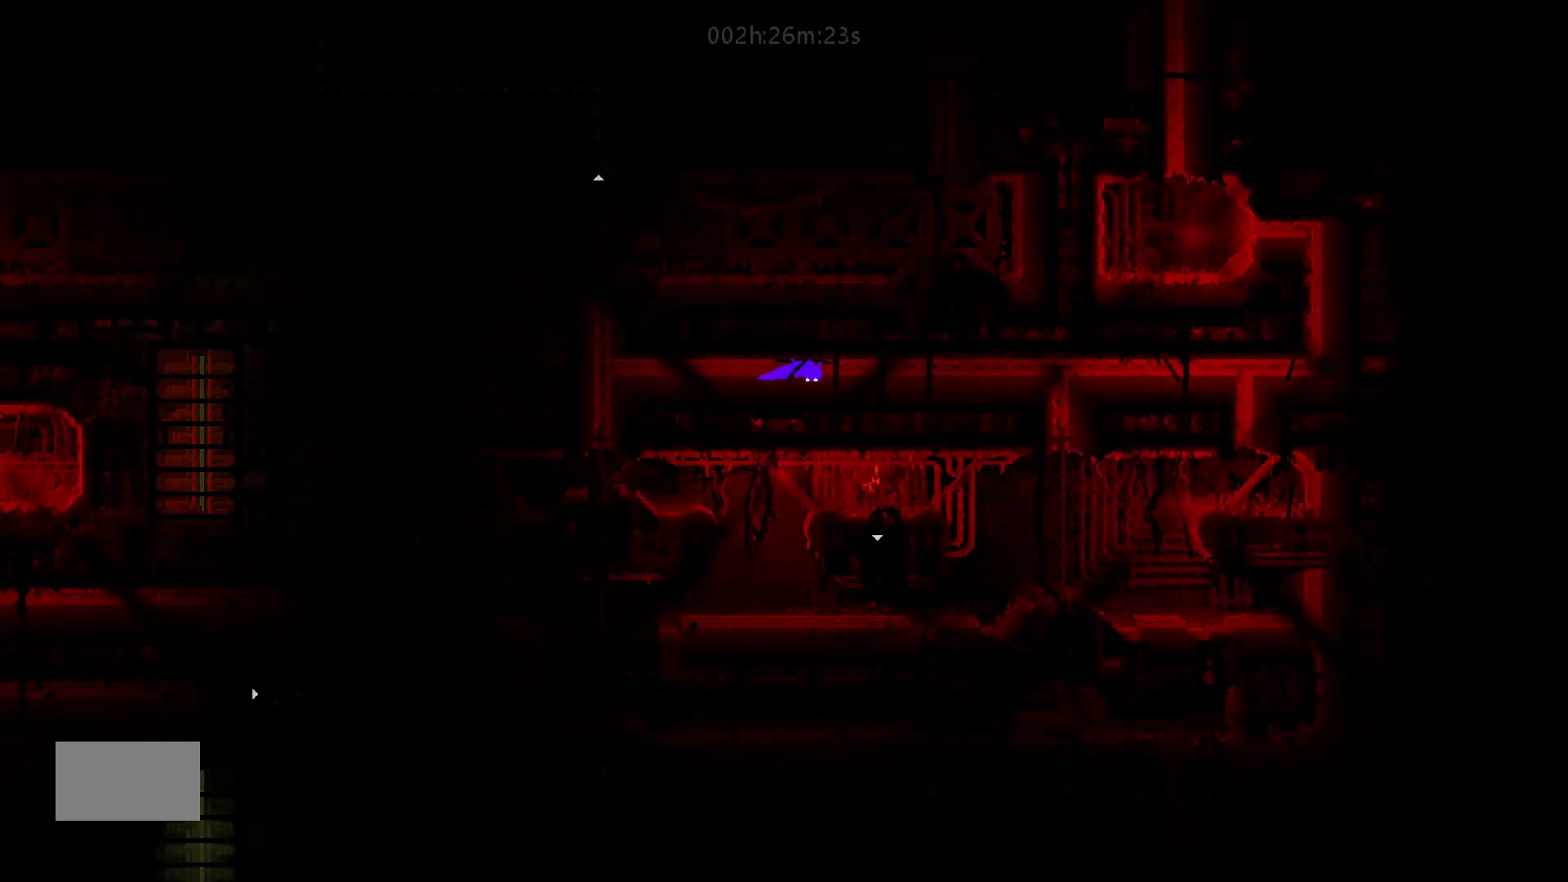
{"keys": ["right"], "mouse_move": "right", "events": []}
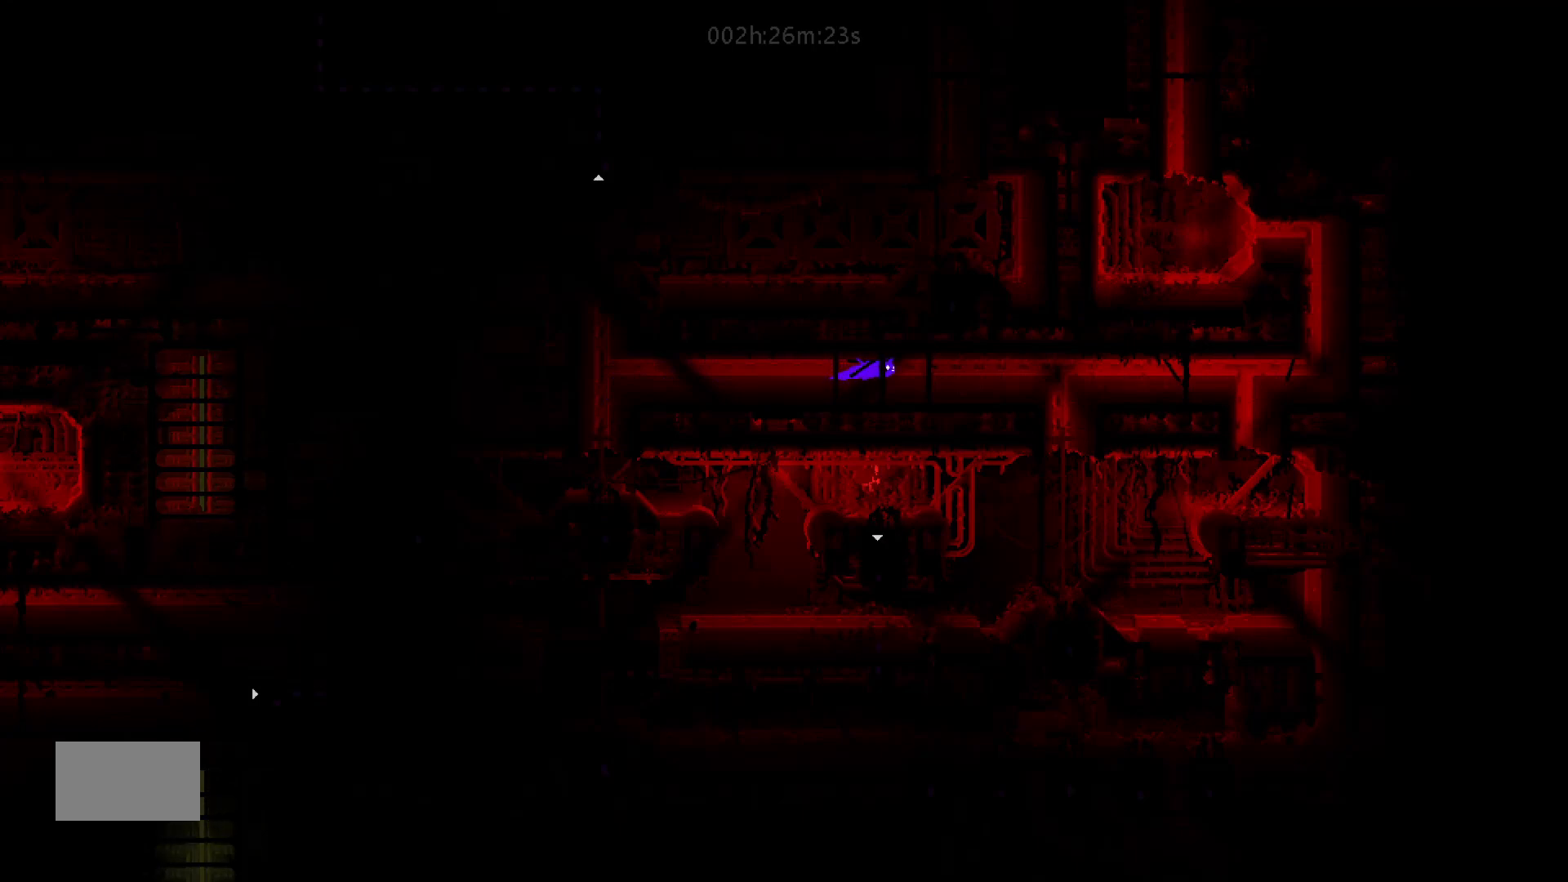
{"keys": ["right"], "mouse_move": "right", "events": []}
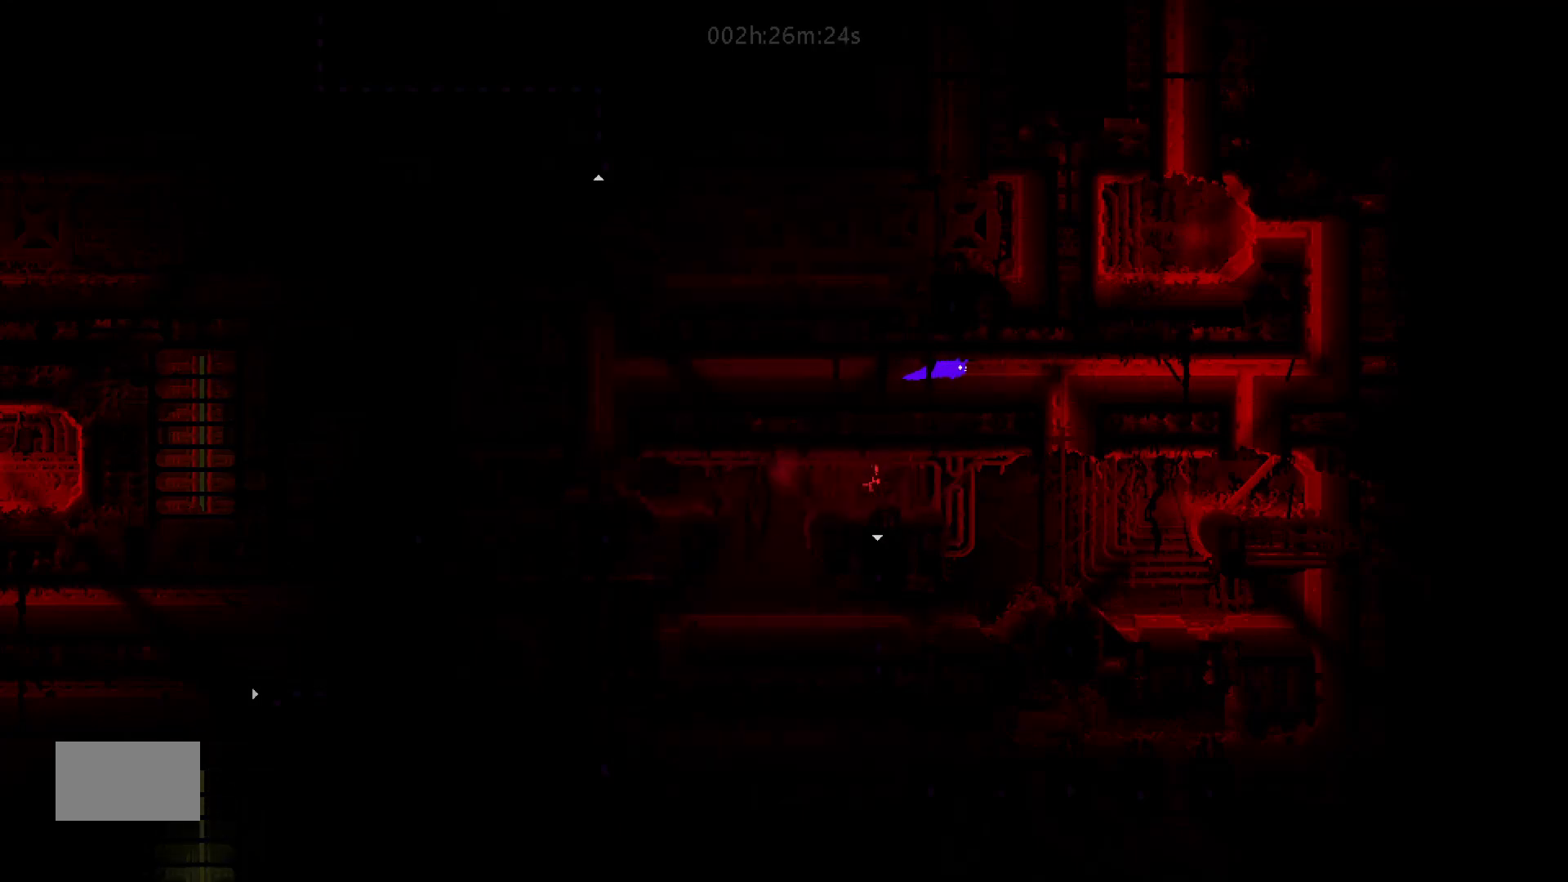
{"keys": ["right"], "mouse_move": "right", "events": []}
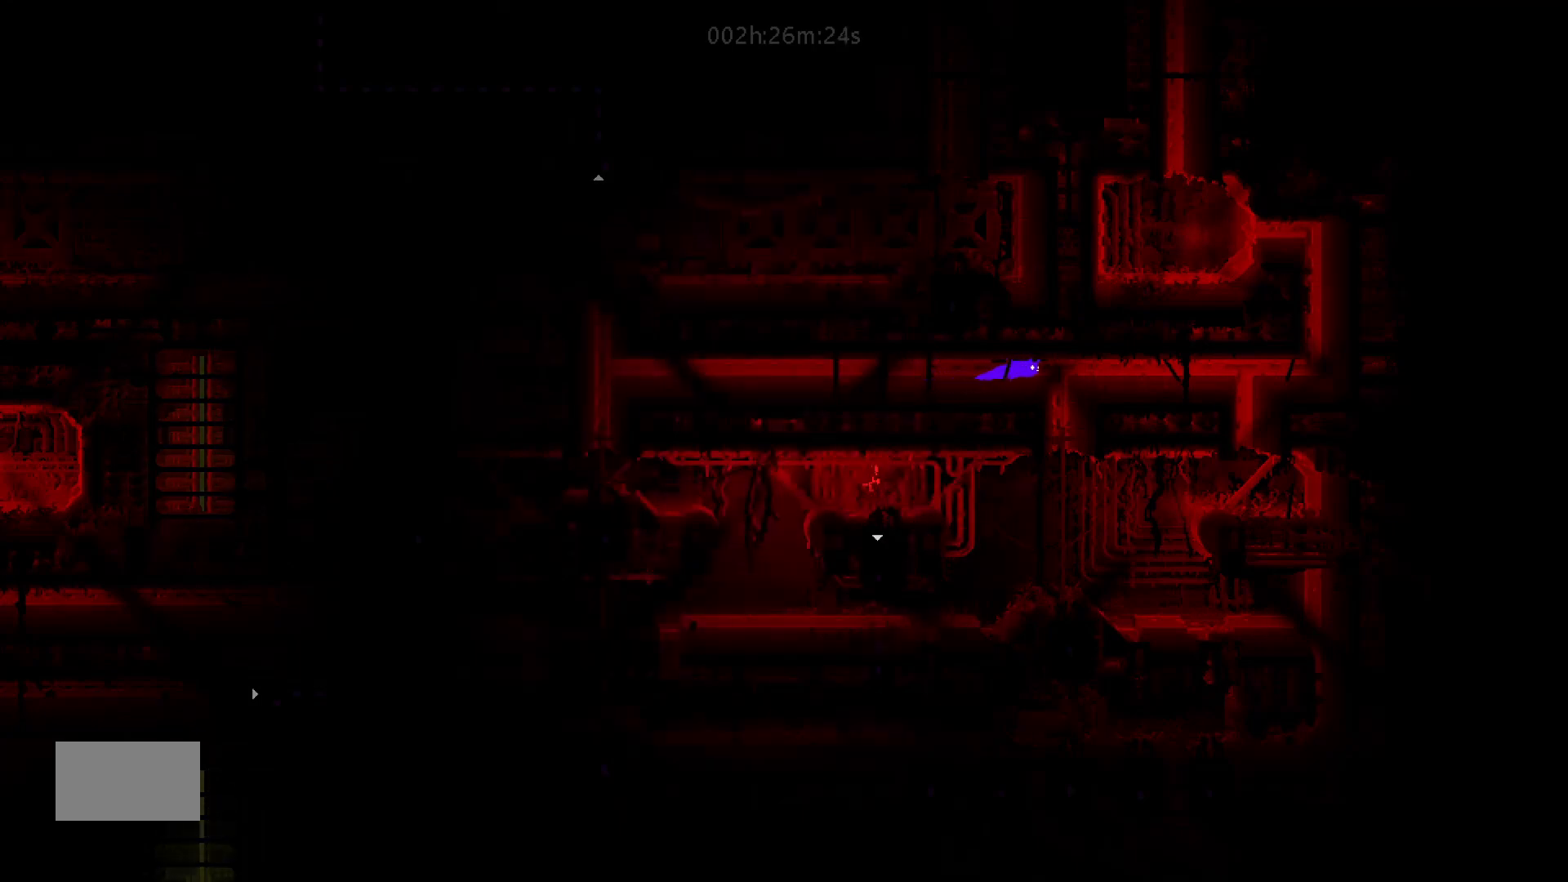
{"keys": ["down"], "mouse_move": "down", "events": [[133, "down", "down"], [183, "right", "up"]]}
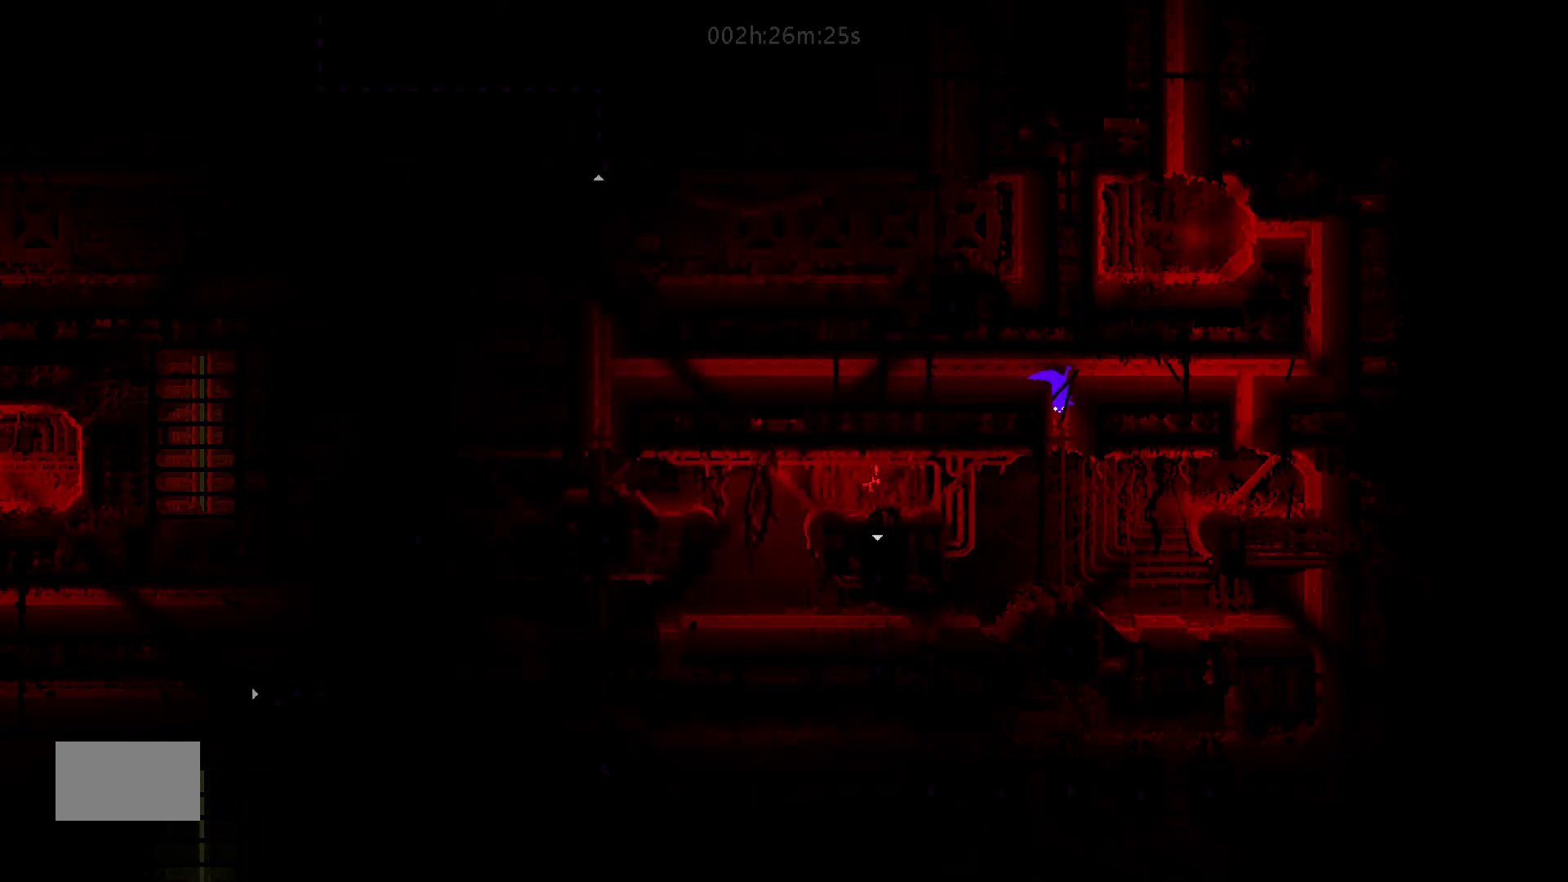
{"keys": ["down"], "mouse_move": "down", "events": []}
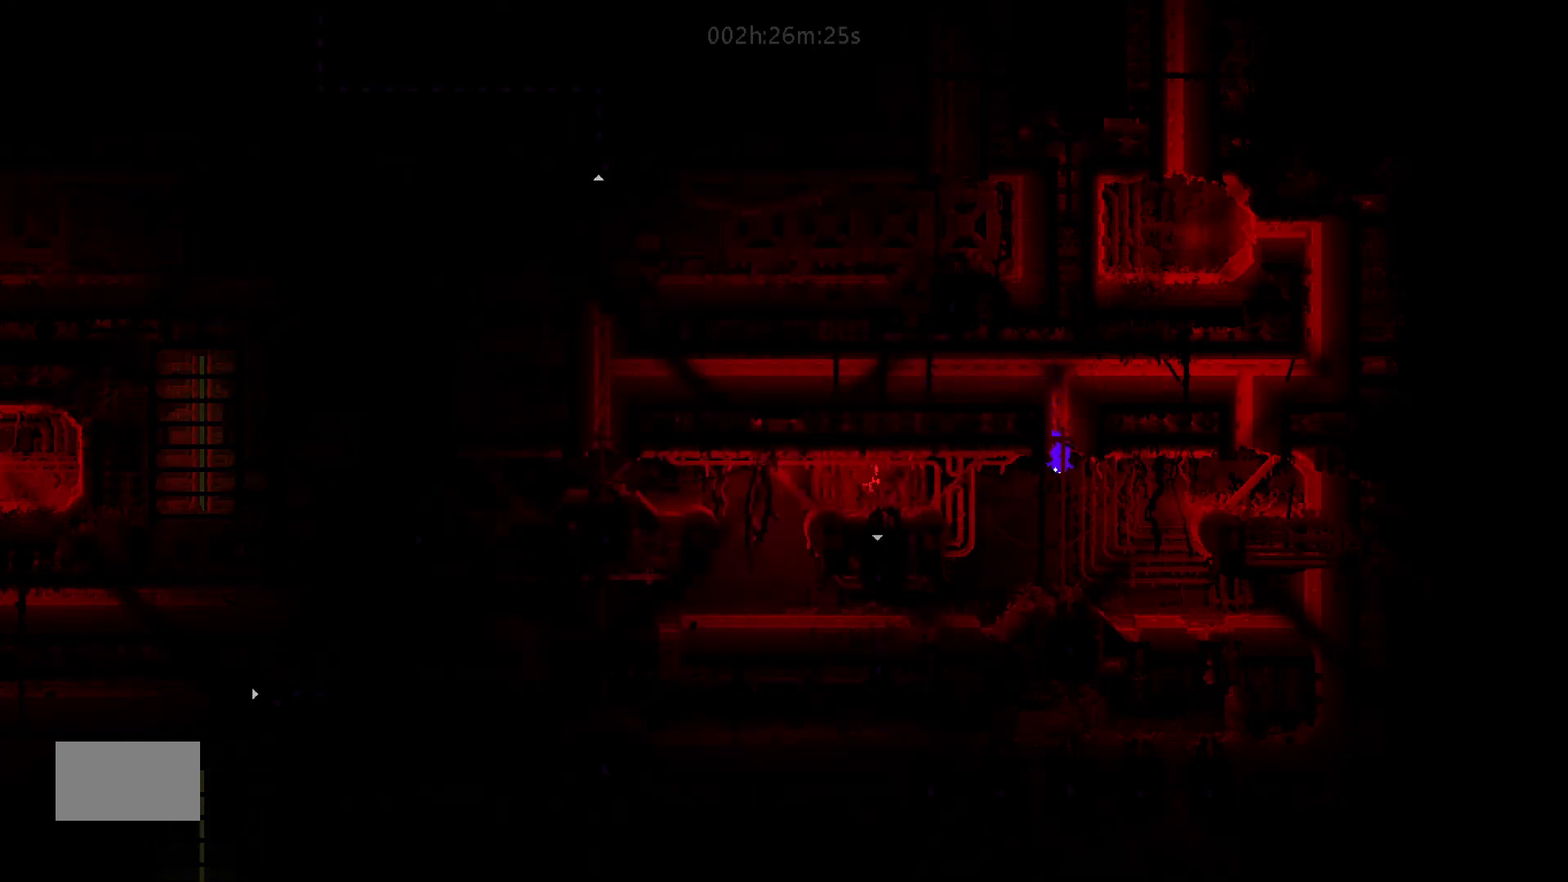
{"keys": ["left"], "mouse_move": "left", "events": [[333, "left", "down"], [350, "down", "up"]]}
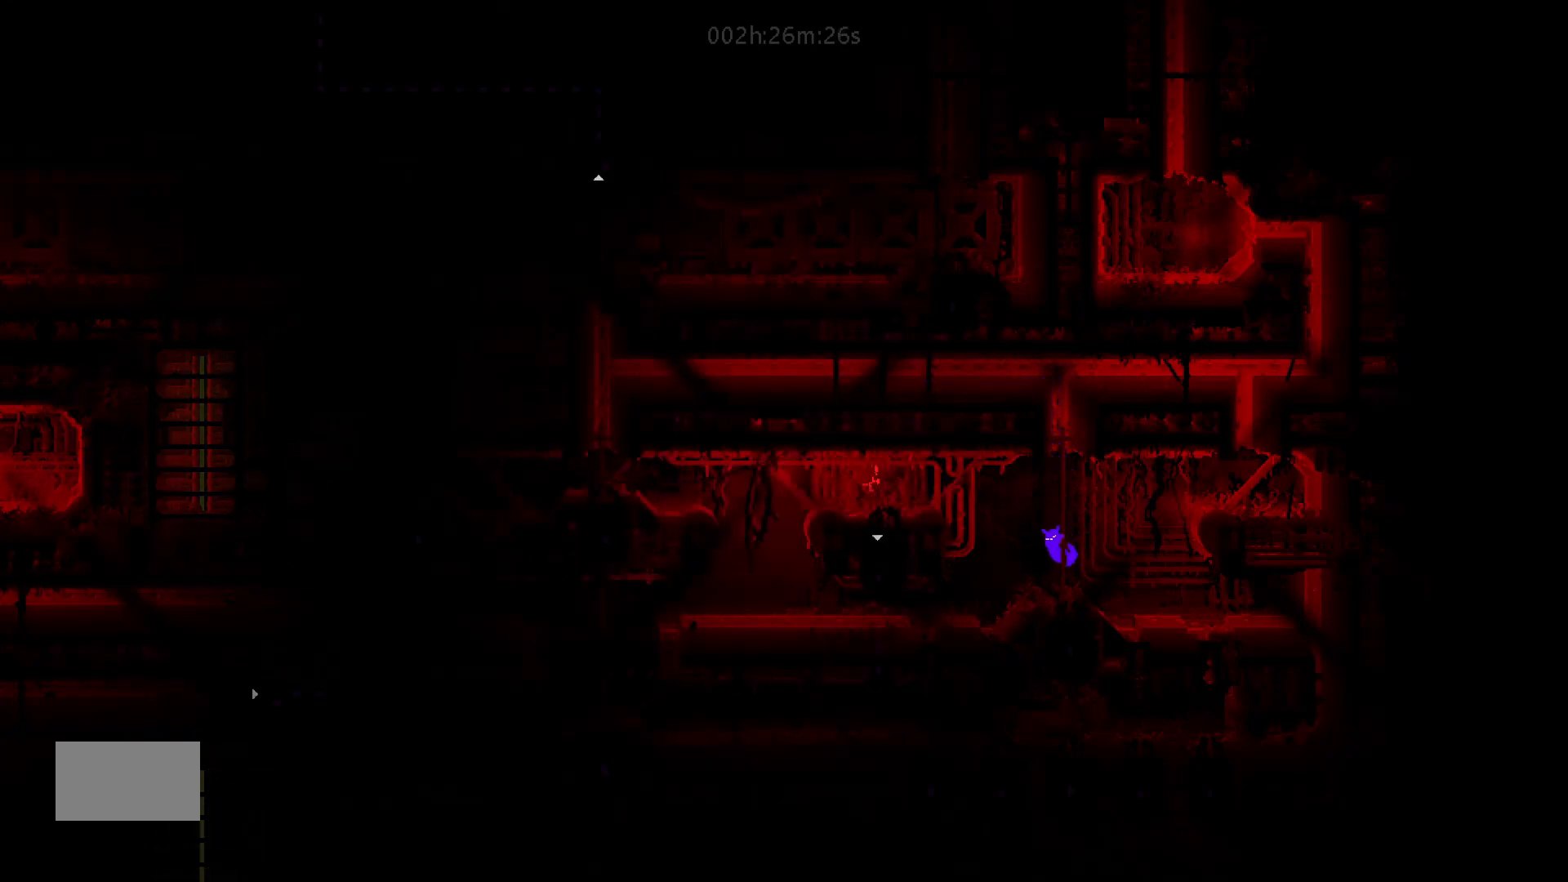
{"keys": ["j", "left"], "mouse_move": "left", "events": [[200, "j", "down"]]}
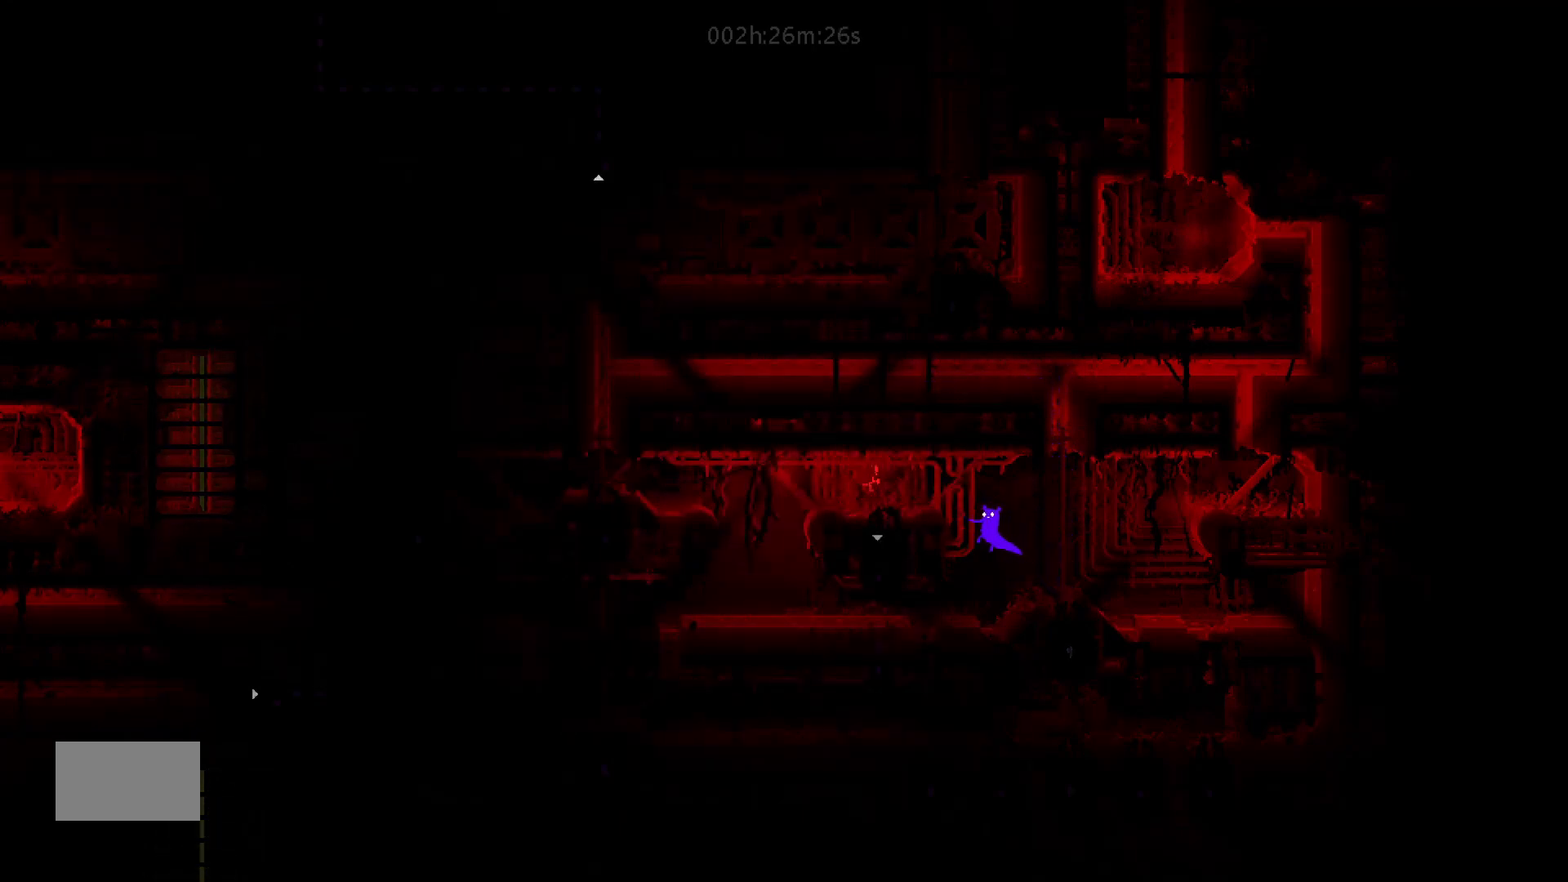
{"keys": ["right"], "mouse_move": "right", "events": [[33, "j", "up"], [333, "left", "up"], [400, "right", "down"]]}
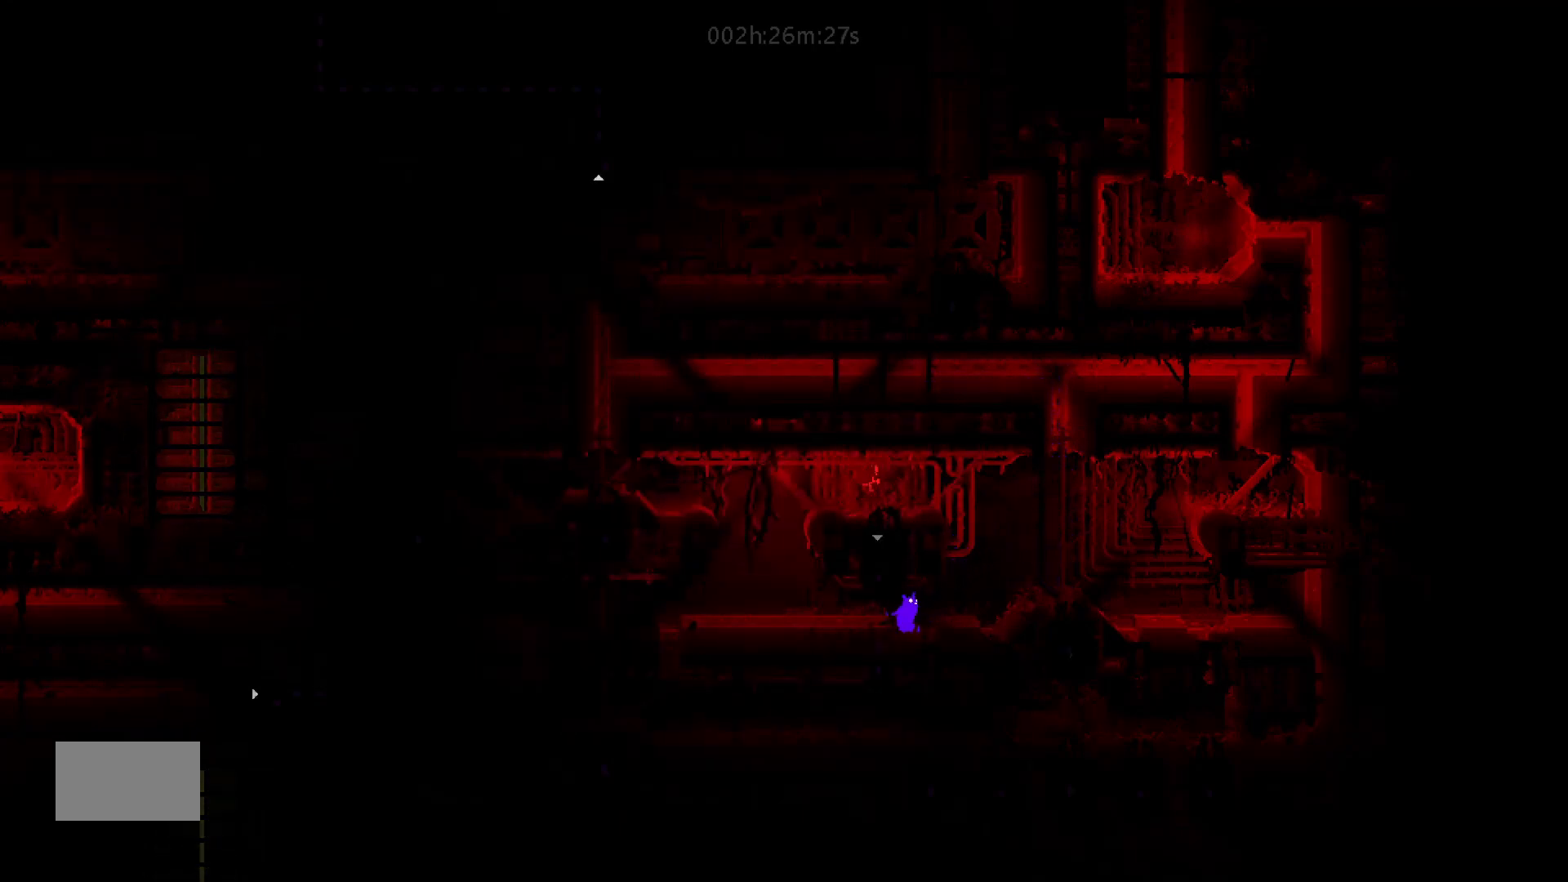
{"keys": [], "mouse_move": "still", "events": [[283, "j", "down"], [433, "j", "up"], [500, "right", "up"]]}
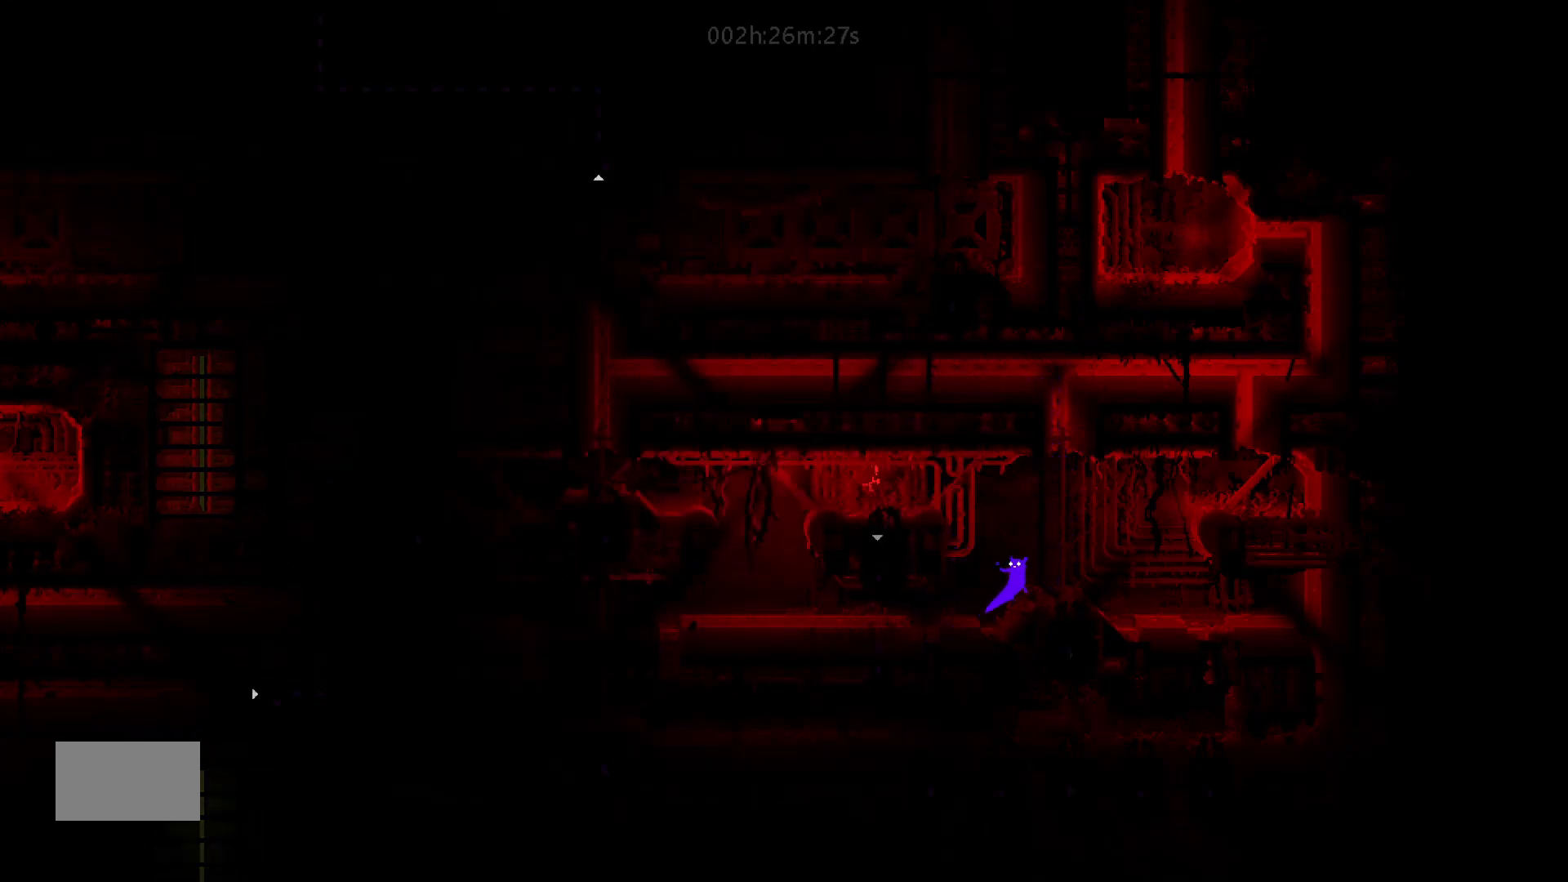
{"keys": [], "mouse_move": "still", "events": []}
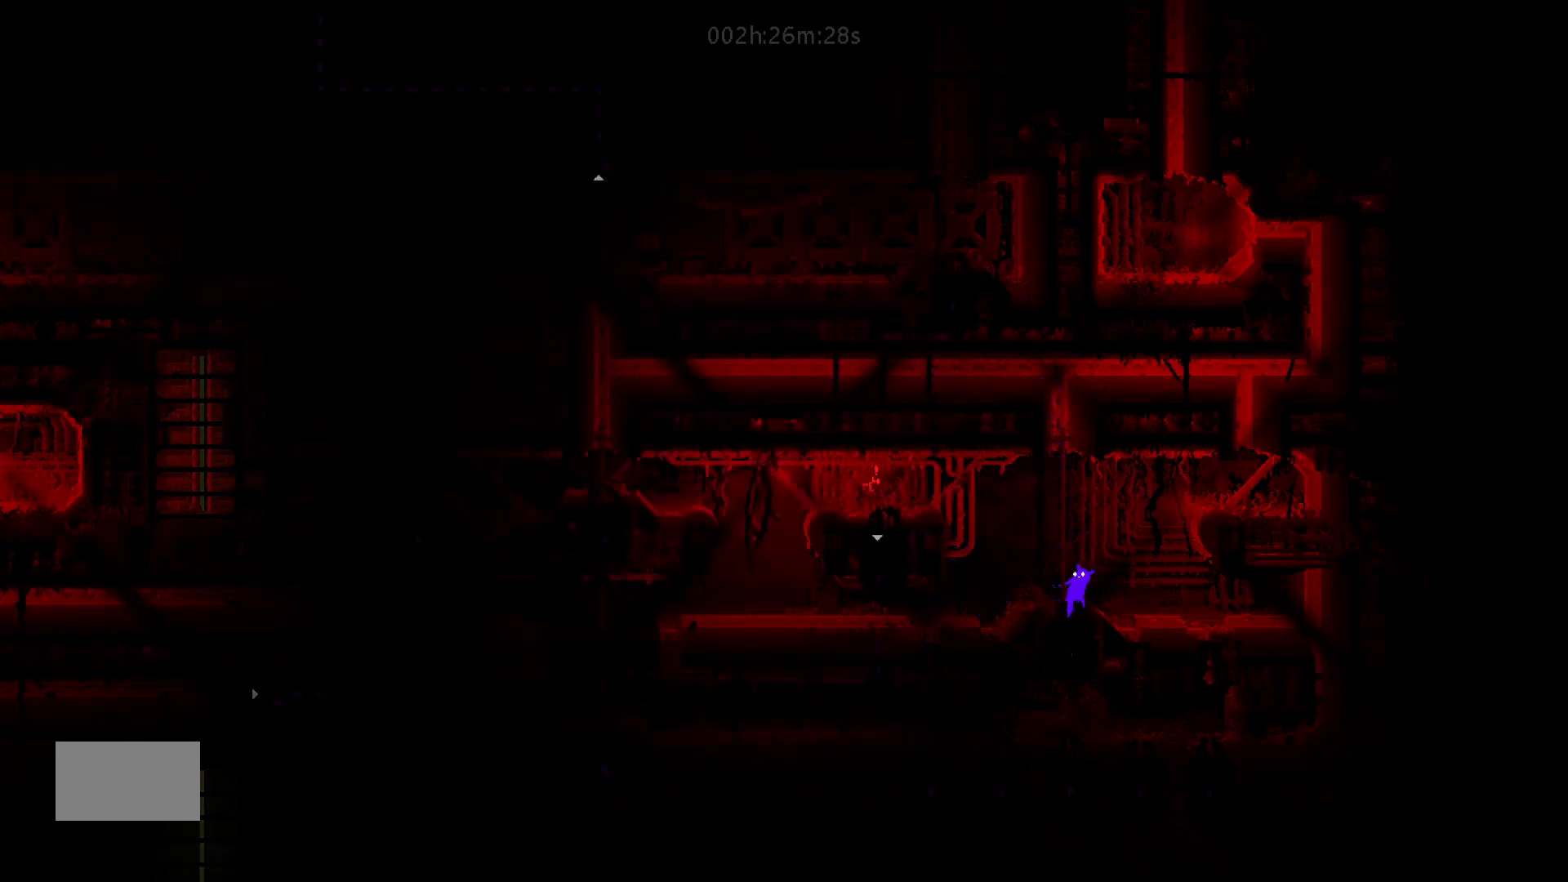
{"keys": ["up"], "mouse_move": "up", "events": [[83, "left", "down"], [217, "up", "down"], [283, "left", "up"]]}
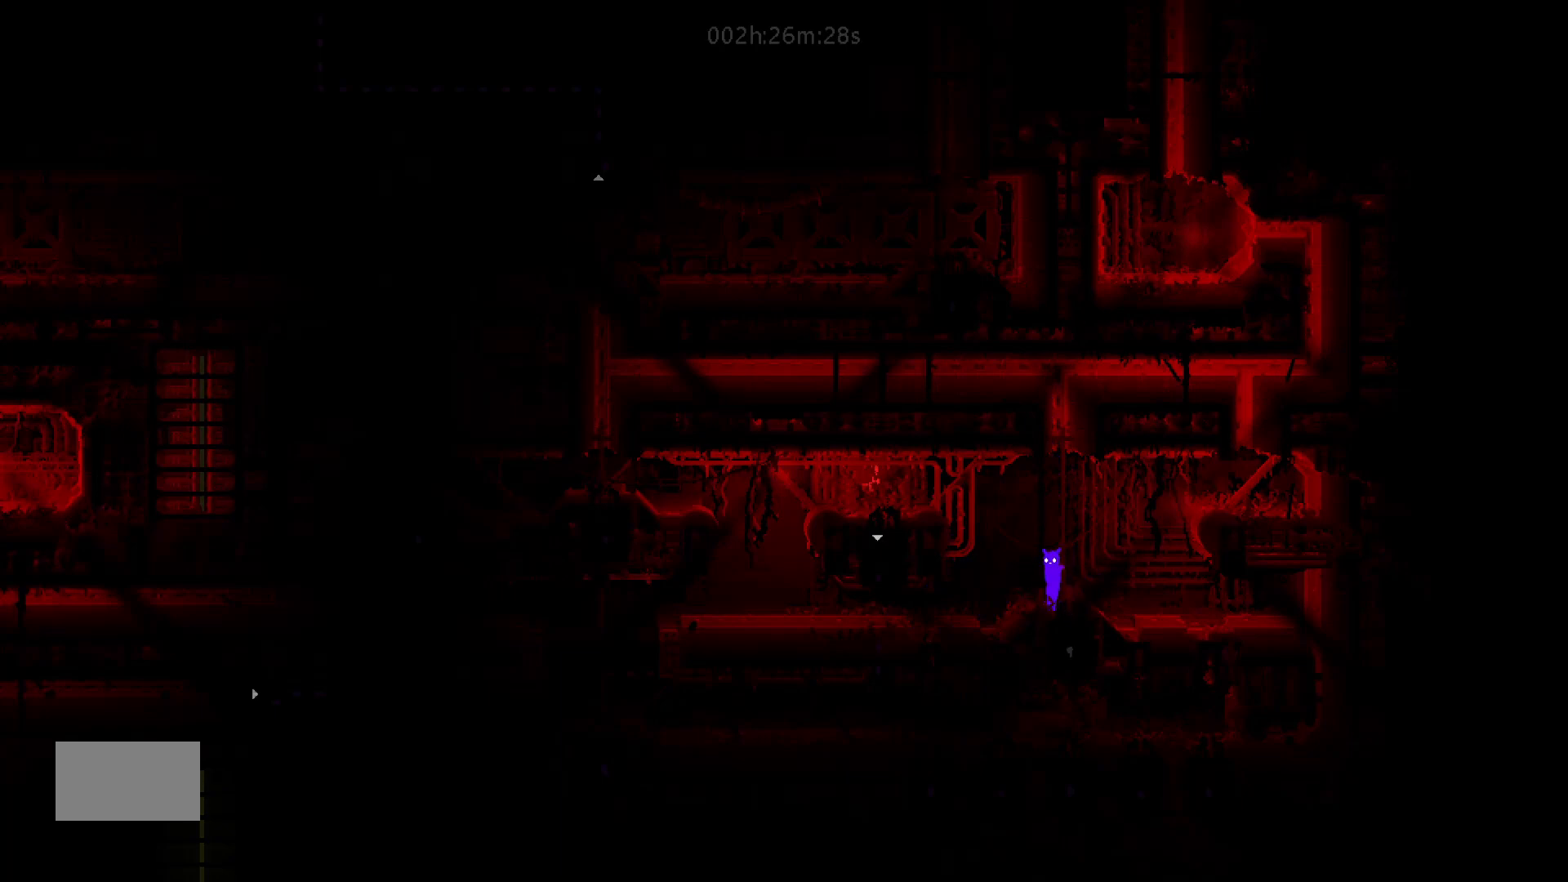
{"keys": ["up"], "mouse_move": "up", "events": [[50, "left", "down"], [133, "up", "up"], [367, "up", "down"], [483, "left", "up"]]}
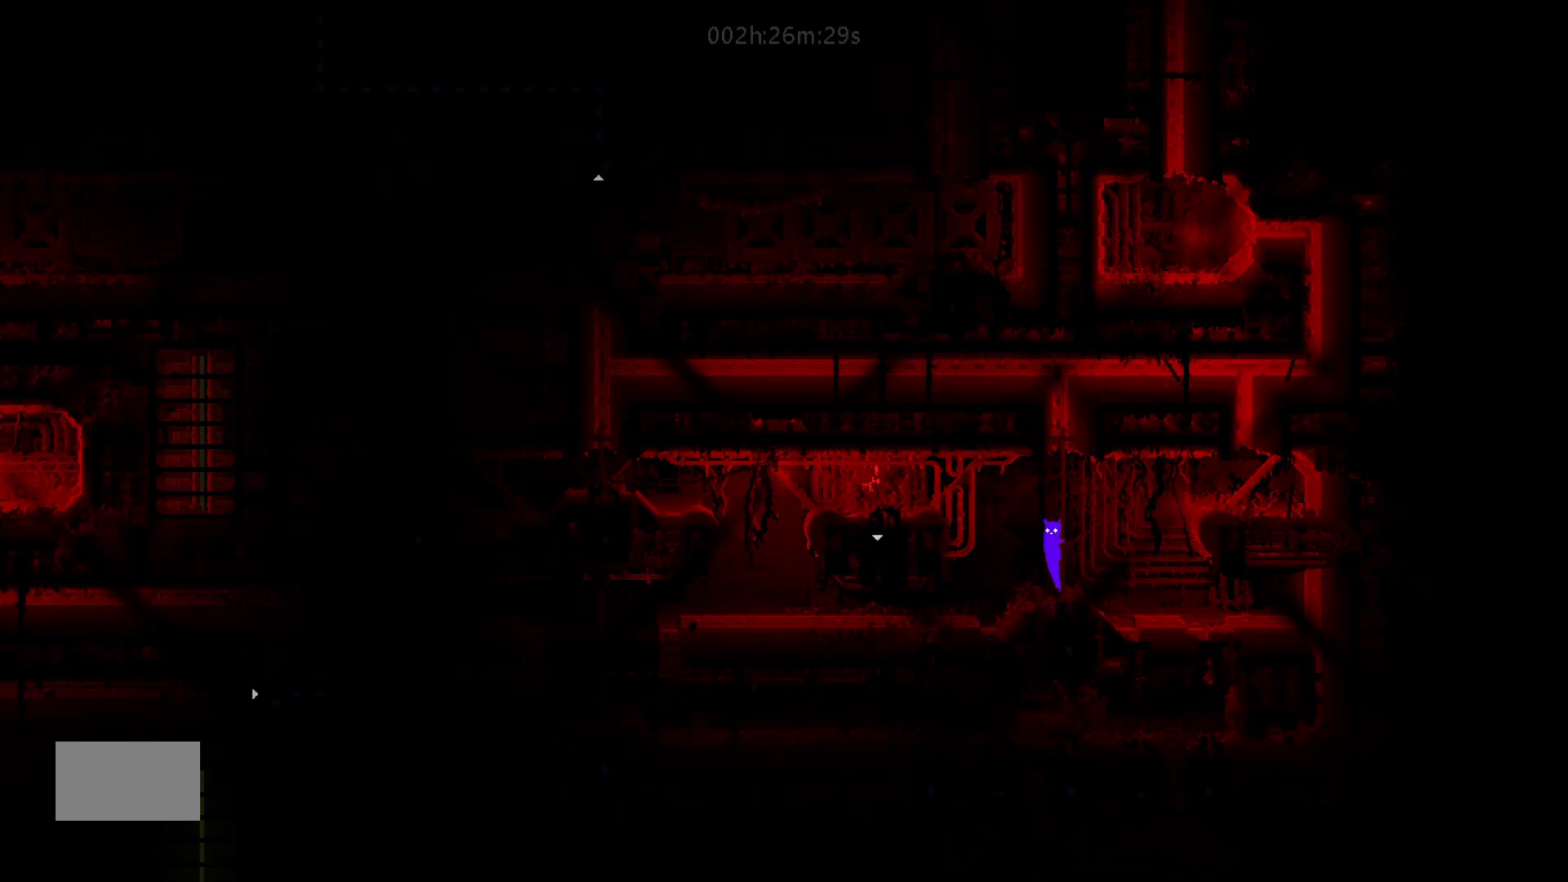
{"keys": ["left", "up"], "mouse_move": "up-left", "events": [[50, "up", "up"], [100, "left", "down"], [467, "up", "down"]]}
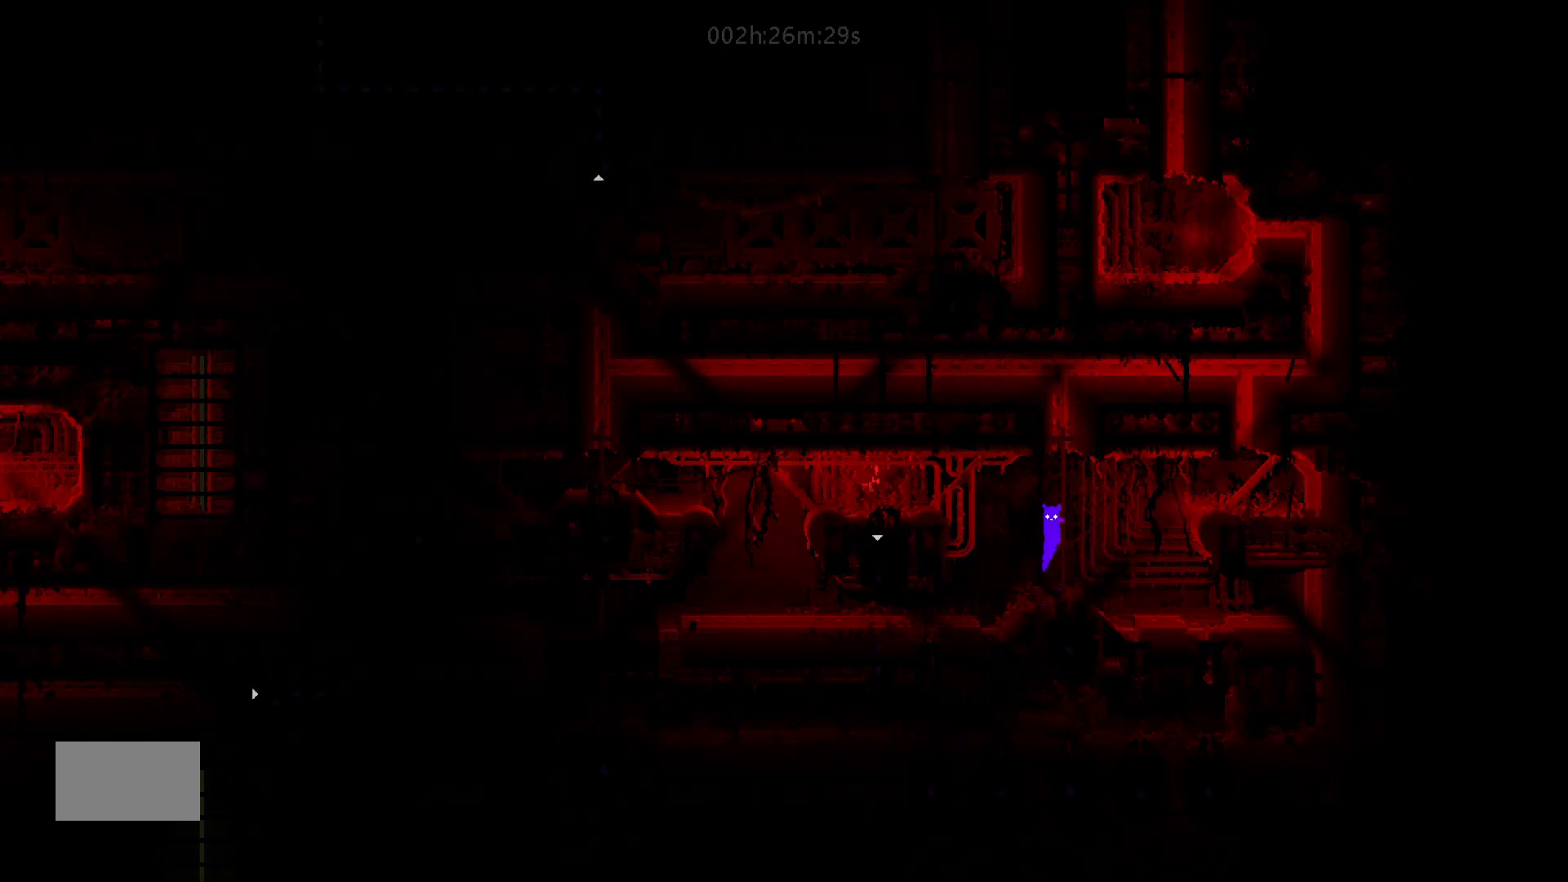
{"keys": [], "mouse_move": "still", "events": [[83, "up", "up"], [217, "up", "down"], [233, "left", "up"], [350, "up", "up"]]}
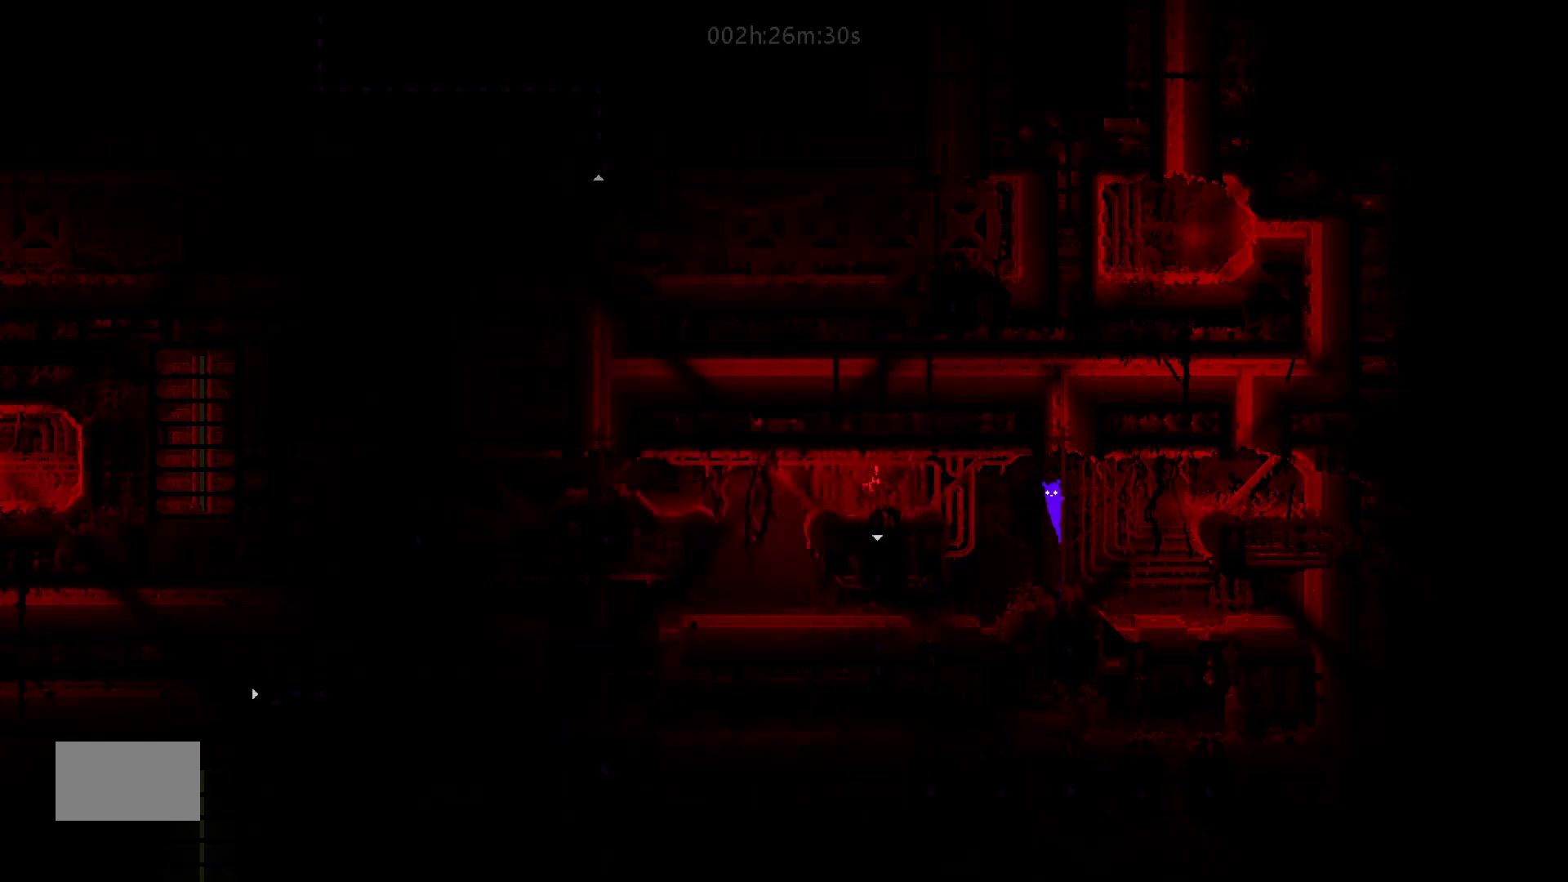
{"keys": ["j", "left"], "mouse_move": "left", "events": [[33, "left", "down"], [250, "j", "down"]]}
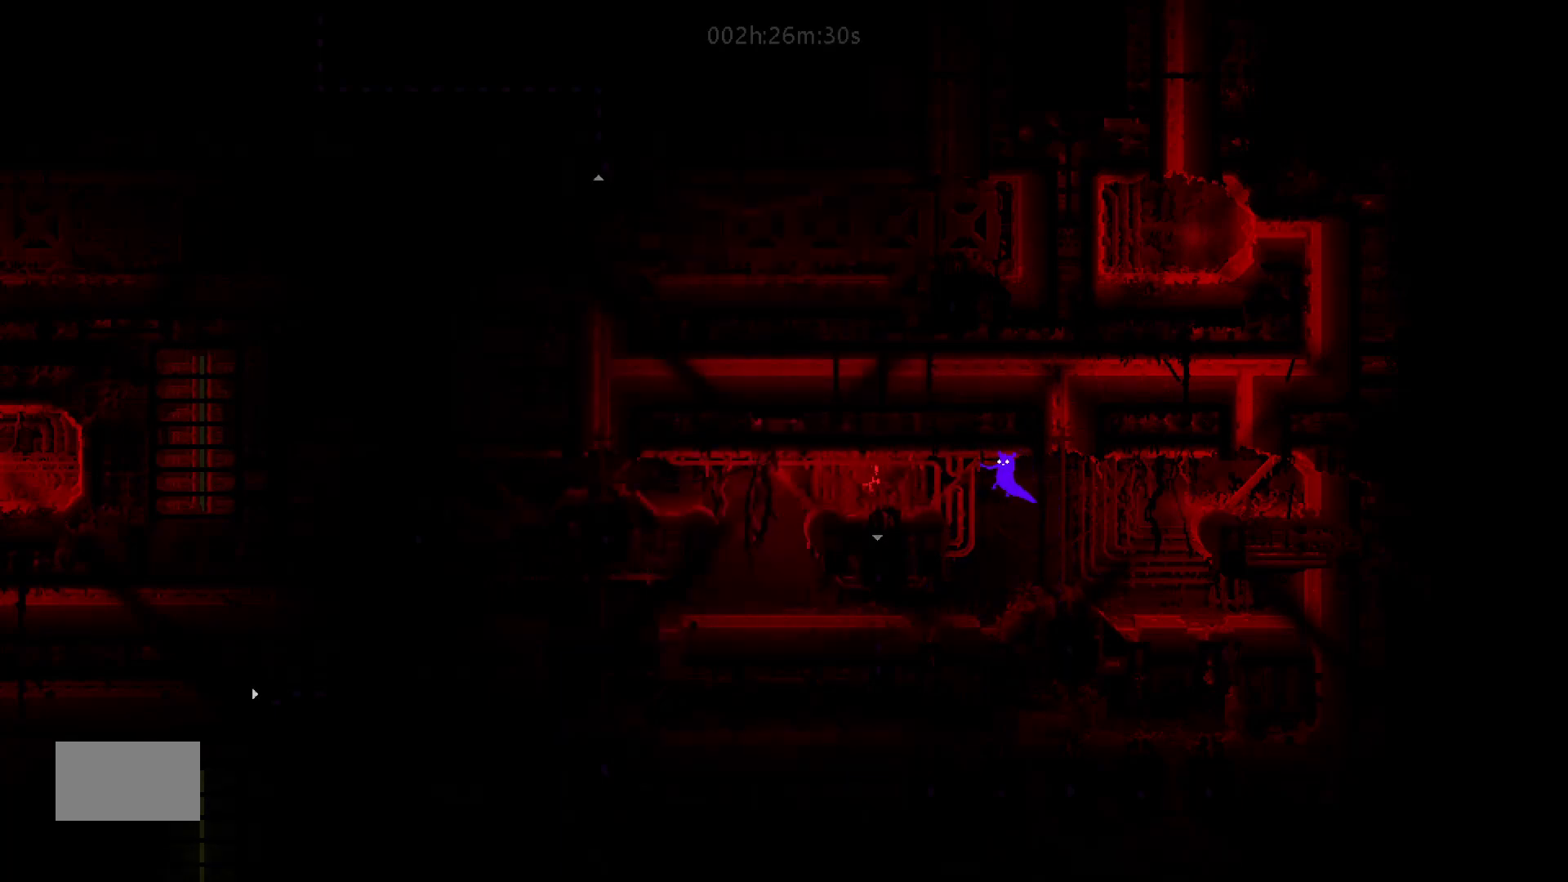
{"keys": ["left"], "mouse_move": "left", "events": [[133, "j", "up"]]}
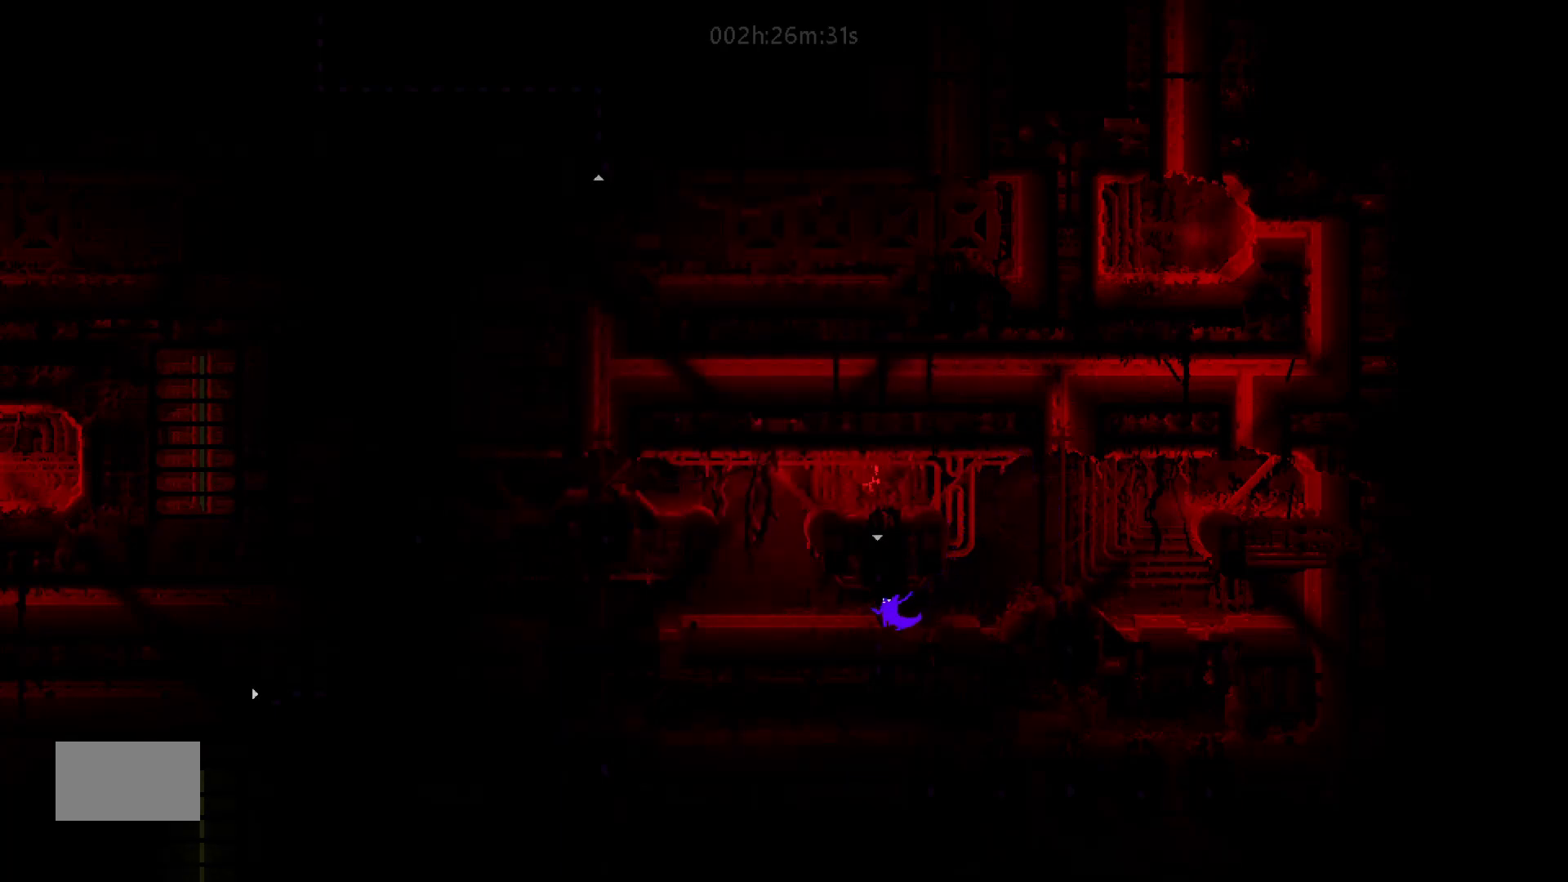
{"keys": ["right"], "mouse_move": "right", "events": [[50, "left", "up"], [150, "right", "down"]]}
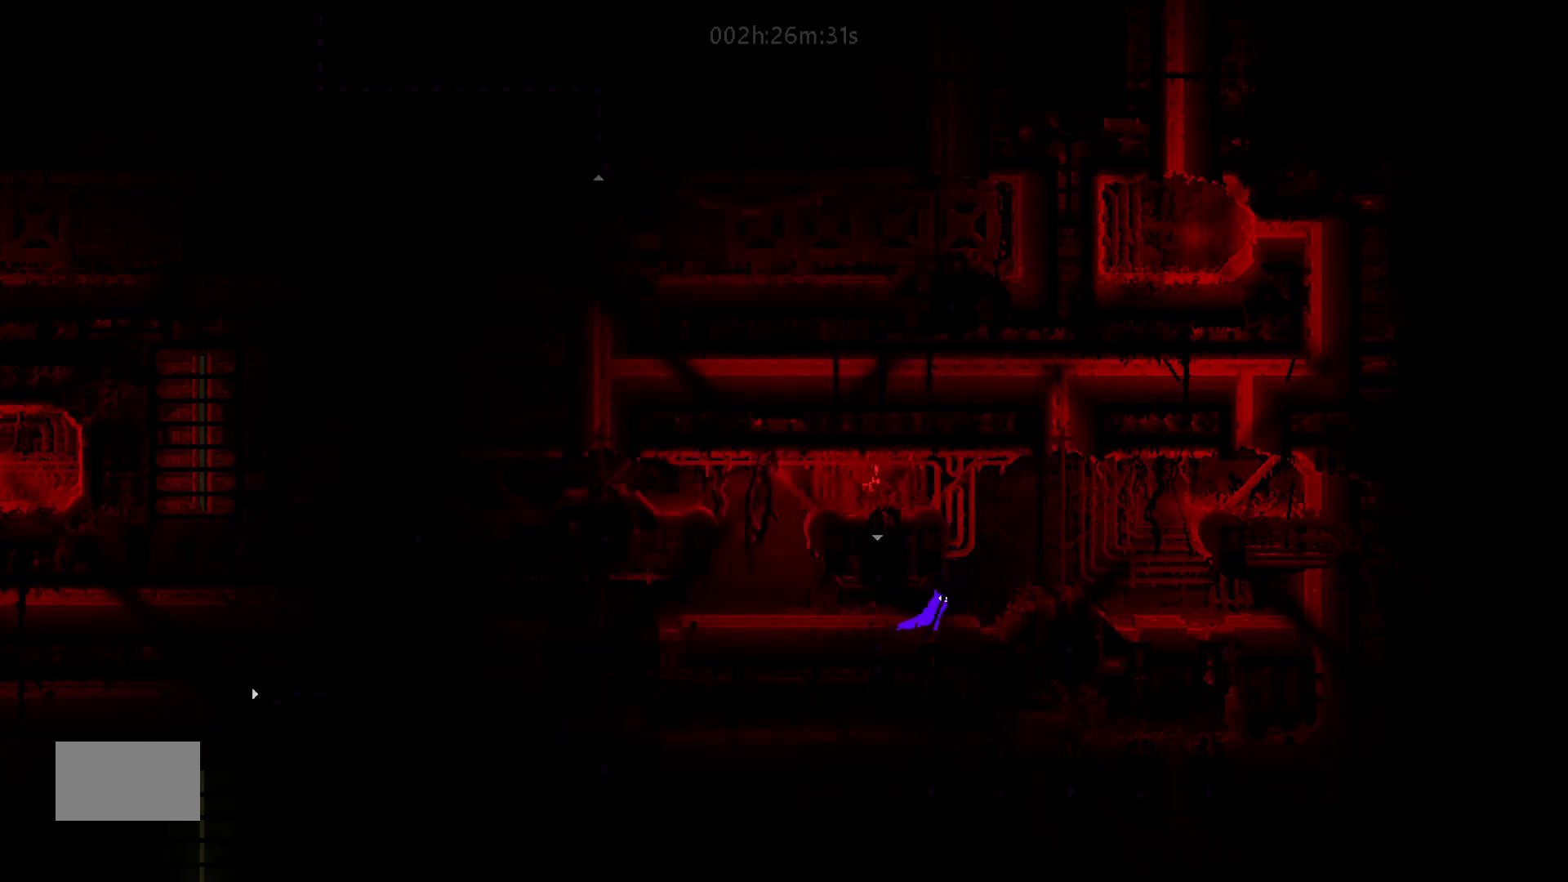
{"keys": ["right"], "mouse_move": "right", "events": []}